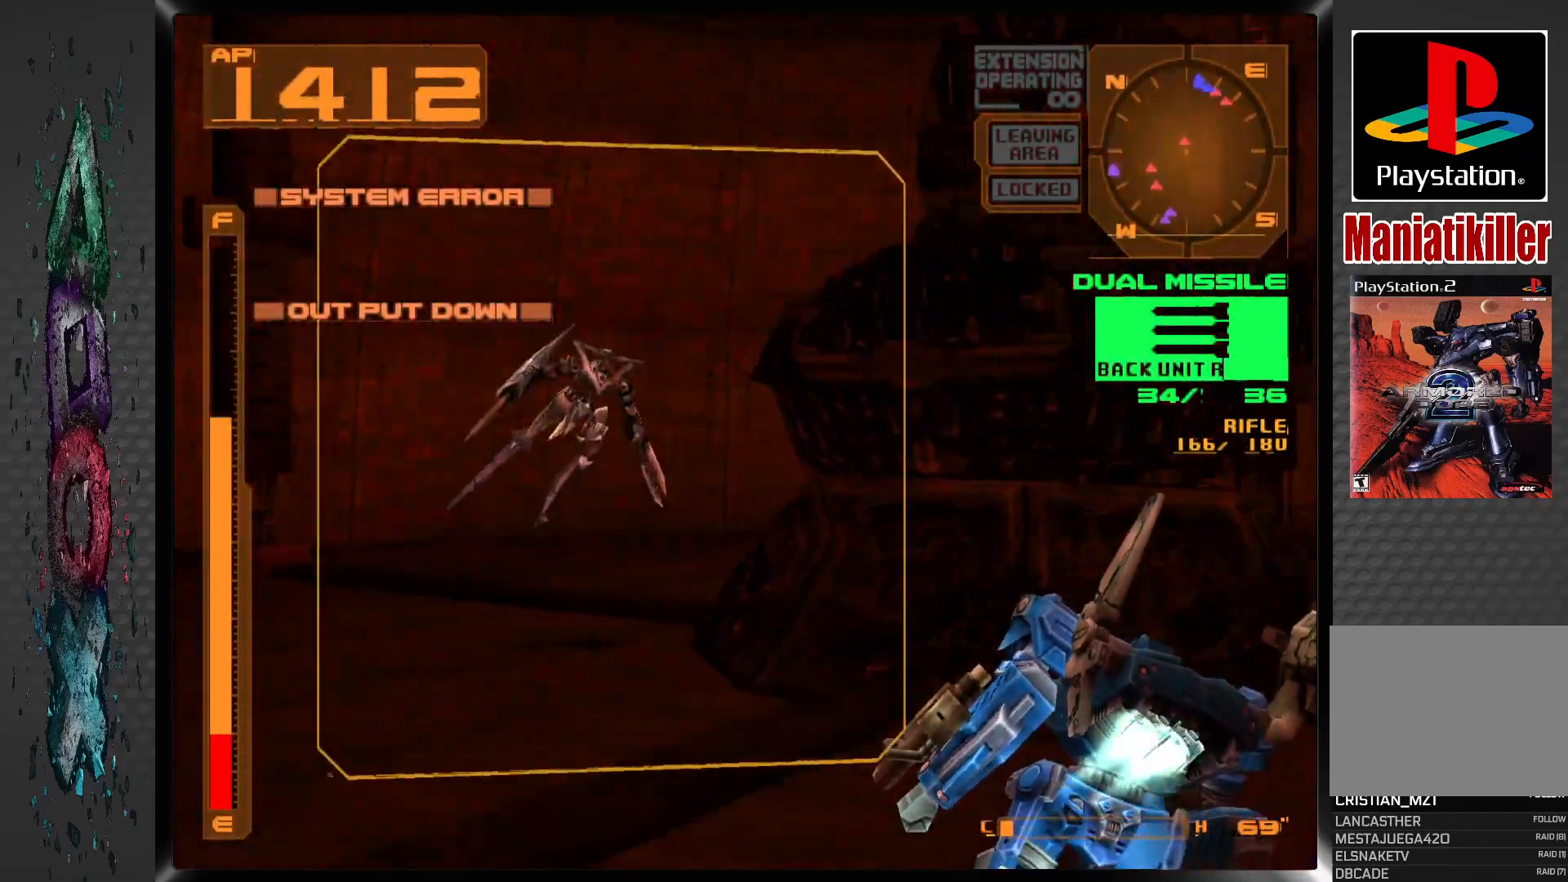
Gameplay with a controller (PlayStation layout); each line is a JSON object with the inputs held at the frame after it. "events" lists button and stick changes between this image and that frame as [ms after this image, input, new state], when the widget could be followed in between.
{"buttons": ["CROSS", "R1", "DPAD_LEFT"], "left_stick": "center", "right_stick": "center"}
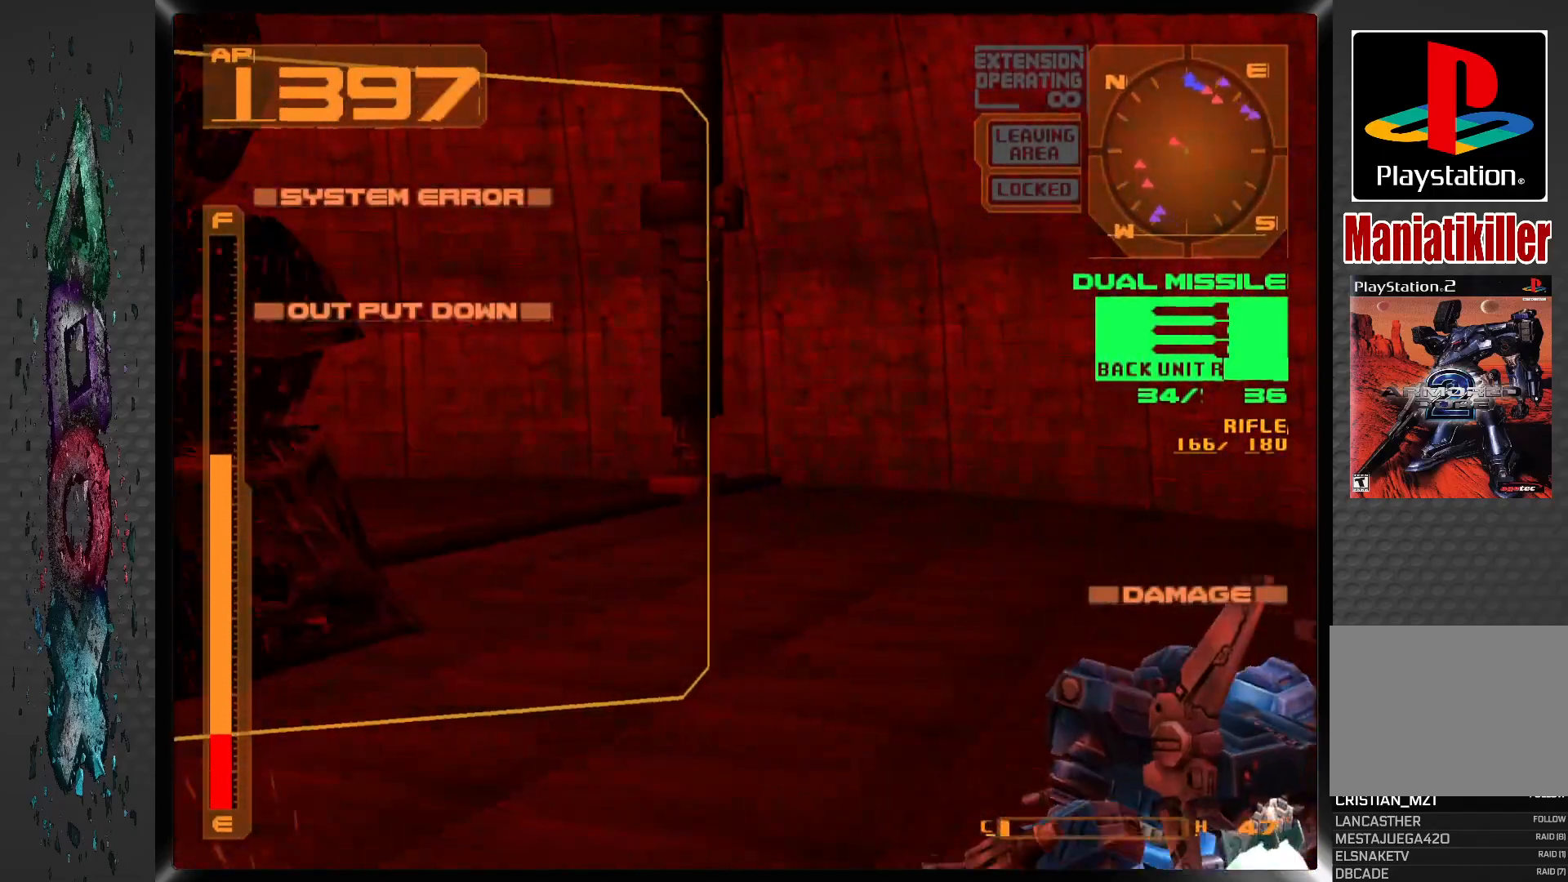
{"buttons": ["CROSS", "R1", "DPAD_LEFT"], "left_stick": "center", "right_stick": "center", "events": []}
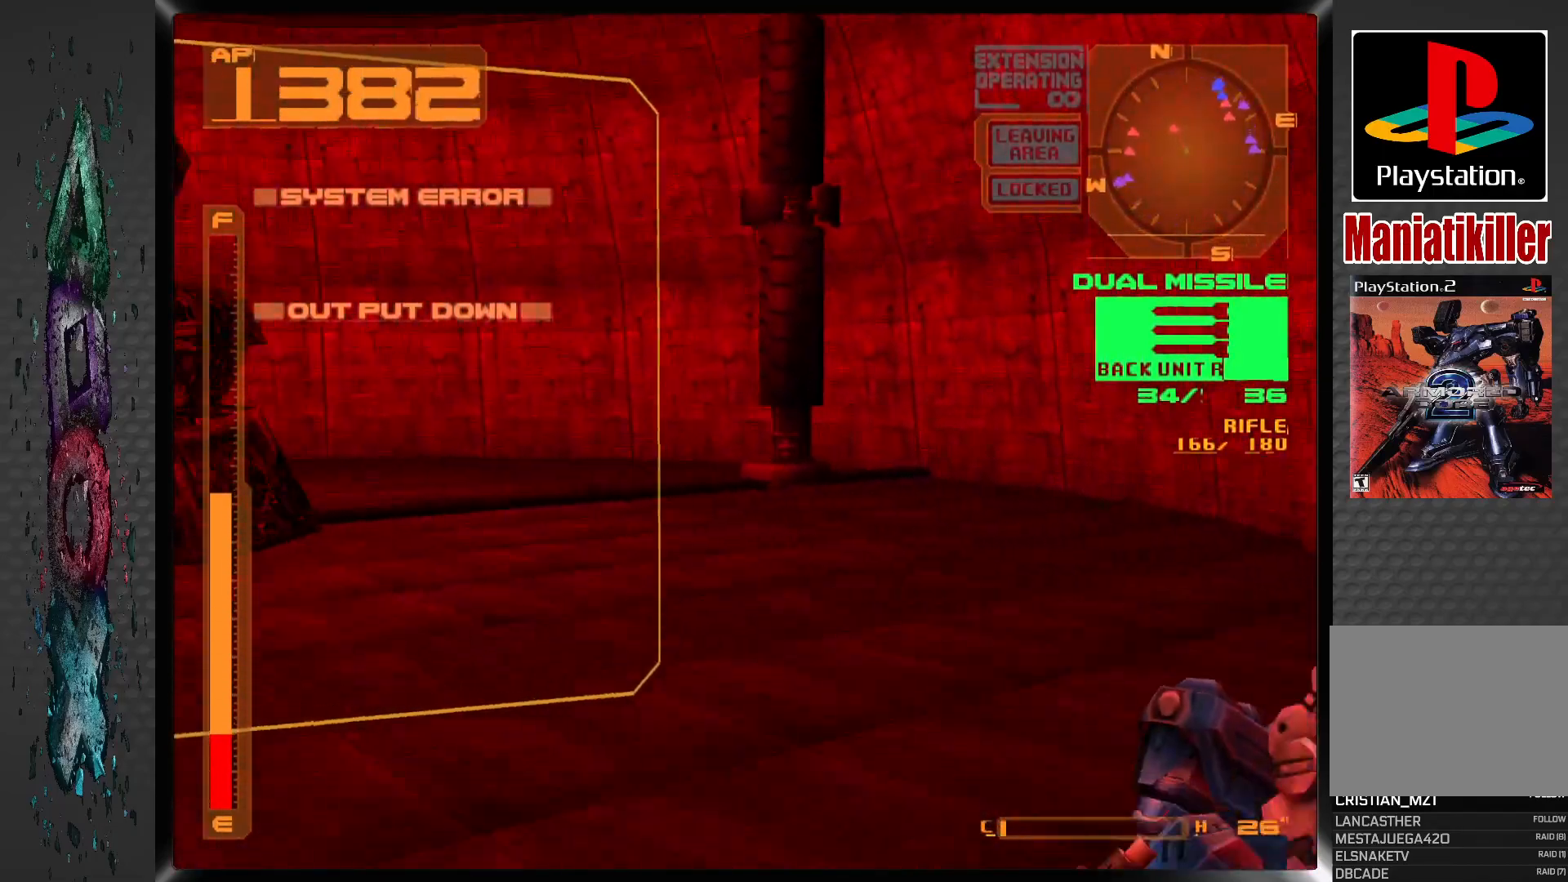
{"buttons": ["CROSS", "R1", "DPAD_LEFT"], "left_stick": "center", "right_stick": "center", "events": []}
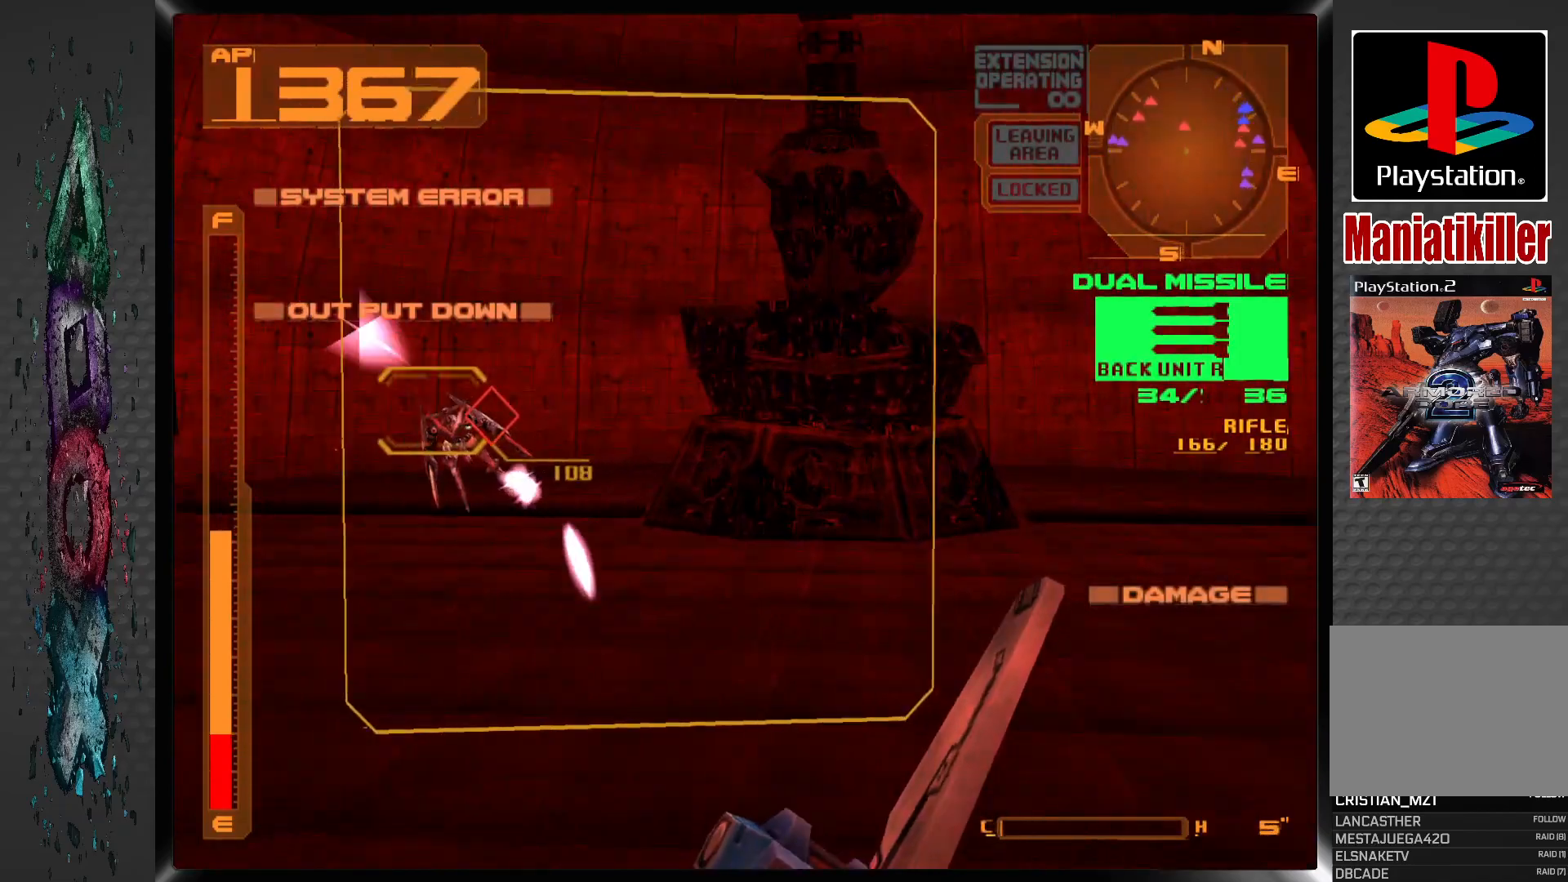
{"buttons": ["CROSS", "R1"], "left_stick": "center", "right_stick": "center"}
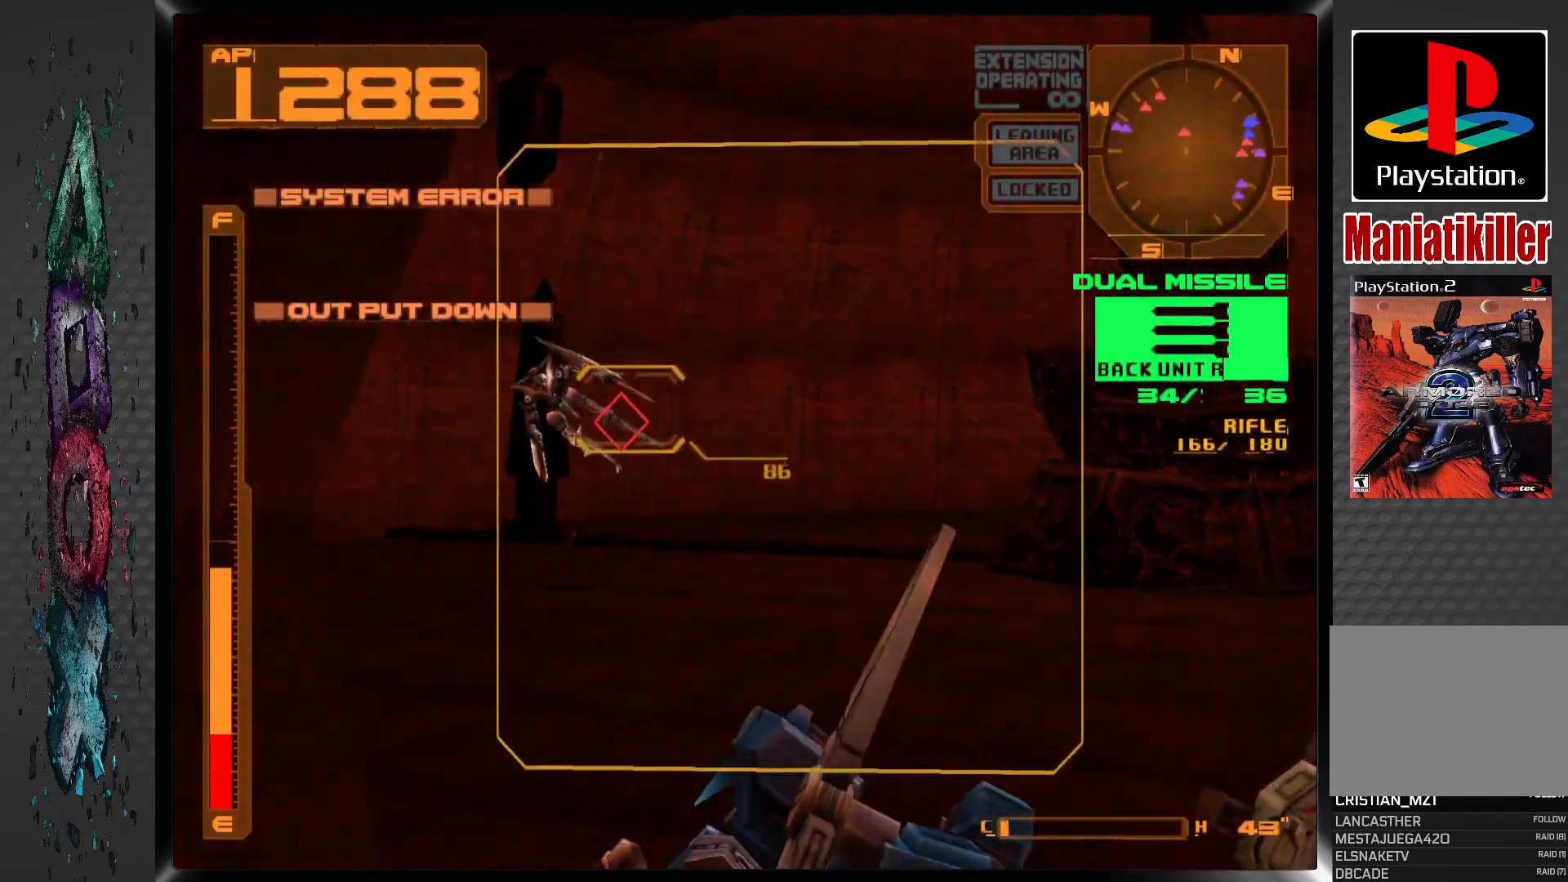
{"buttons": ["CROSS", "SQUARE", "R1"], "left_stick": "center", "right_stick": "center", "events": [[50, "DPAD_LEFT", "down"], [50, "DPAD_UP", "down"], [50, "SQUARE", "down"], [133, "SQUARE", "up"], [250, "SQUARE", "down"], [333, "SQUARE", "up"], [400, "DPAD_UP", "up"], [400, "SQUARE", "down"], [433, "DPAD_LEFT", "up"]]}
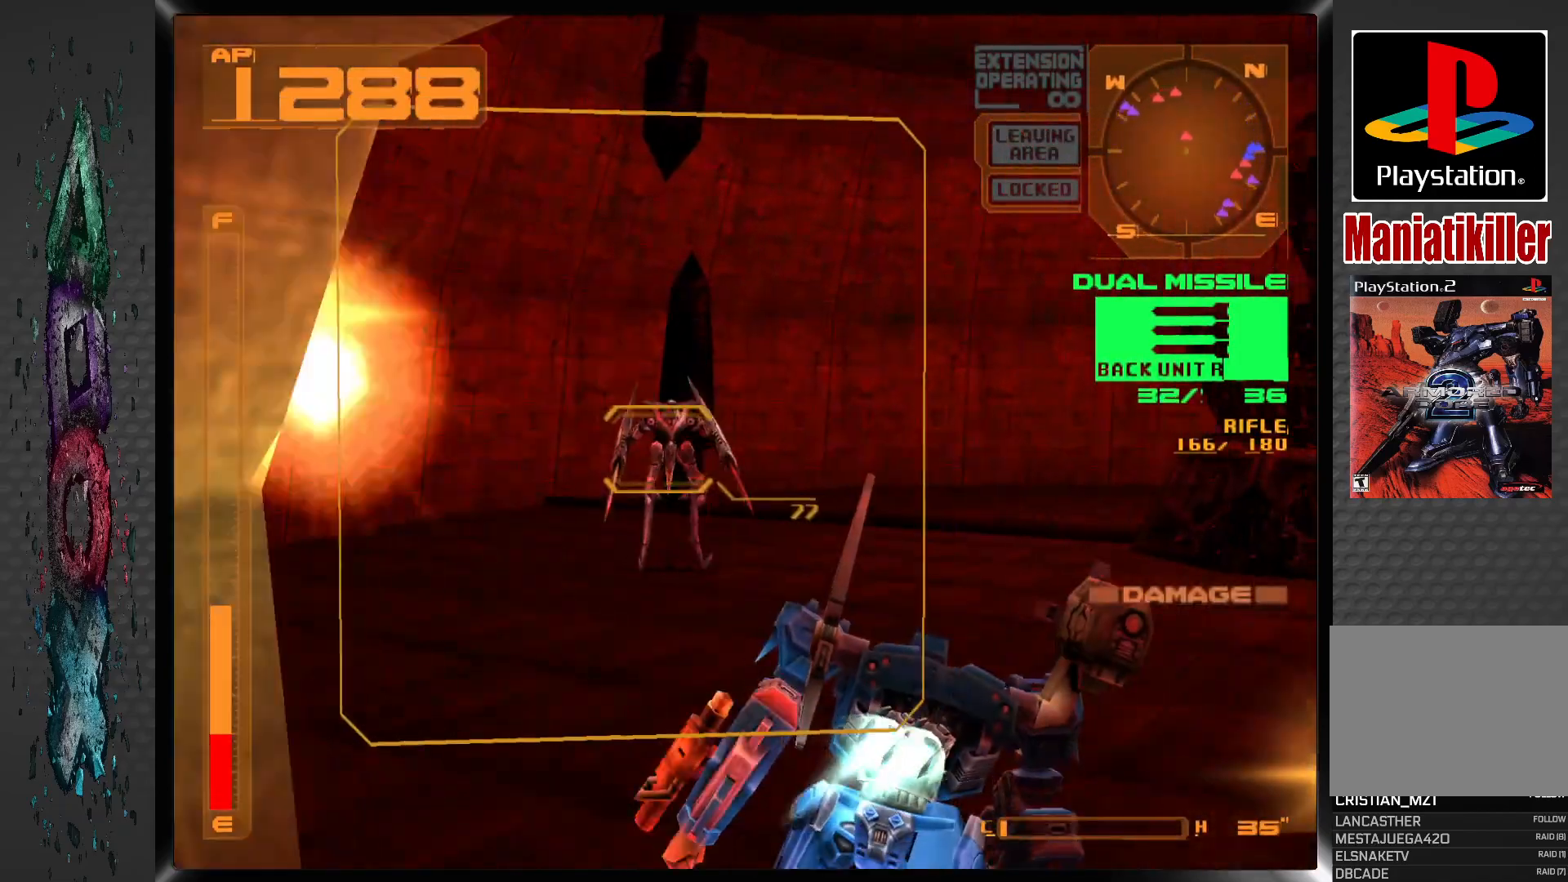
{"buttons": ["CROSS", "R1", "DPAD_LEFT"], "left_stick": "center", "right_stick": "center", "events": [[17, "SQUARE", "up"], [83, "SQUARE", "down"], [167, "SQUARE", "up"], [283, "DPAD_LEFT", "down"]]}
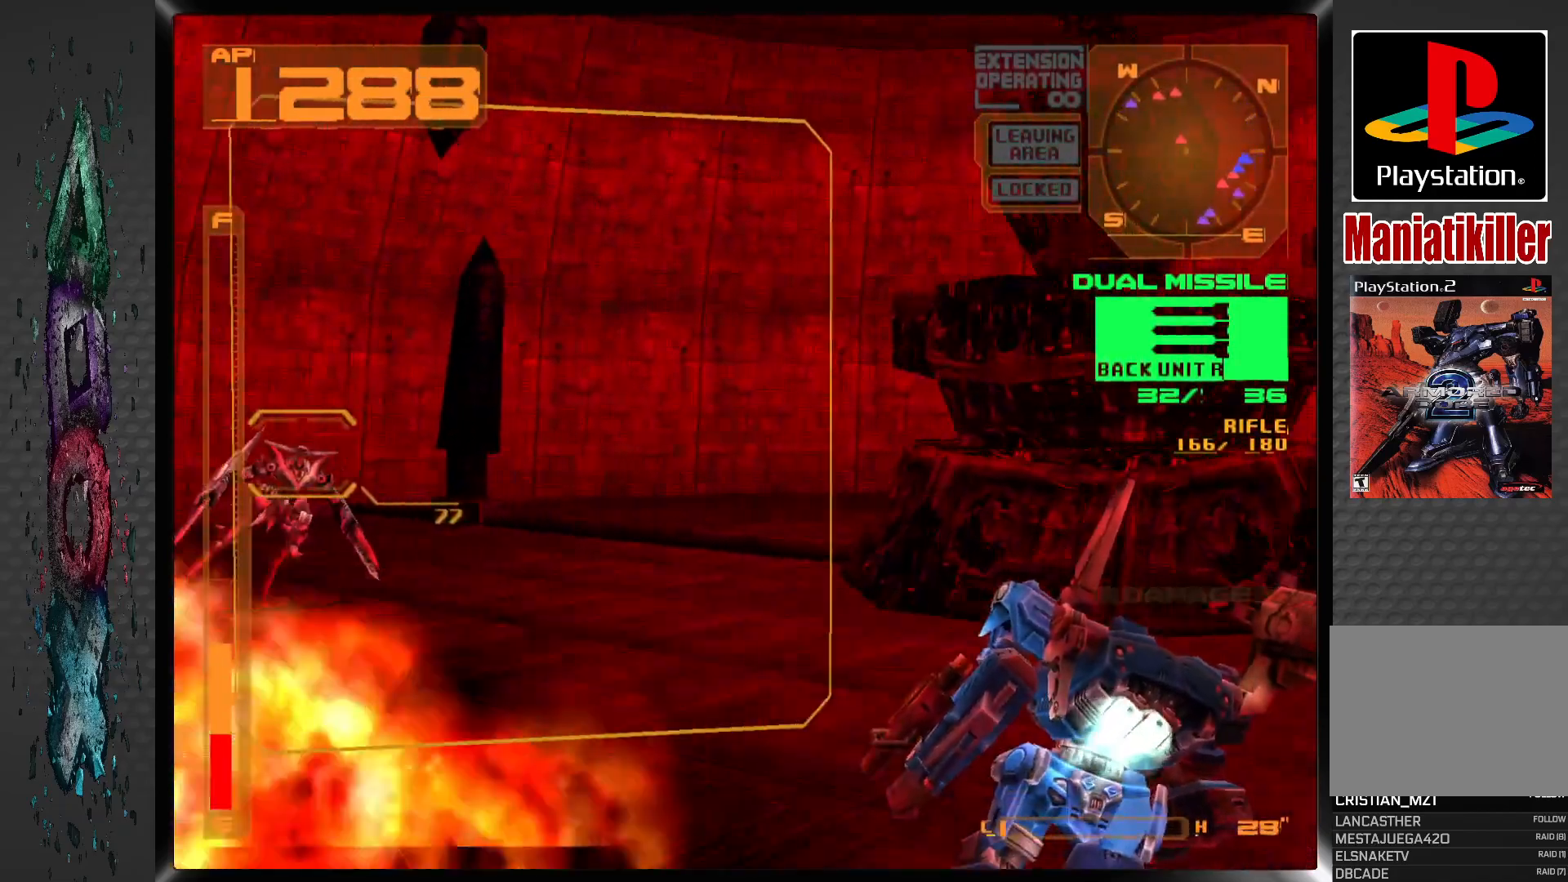
{"buttons": ["CROSS", "R1", "DPAD_LEFT"], "left_stick": "center", "right_stick": "center", "events": []}
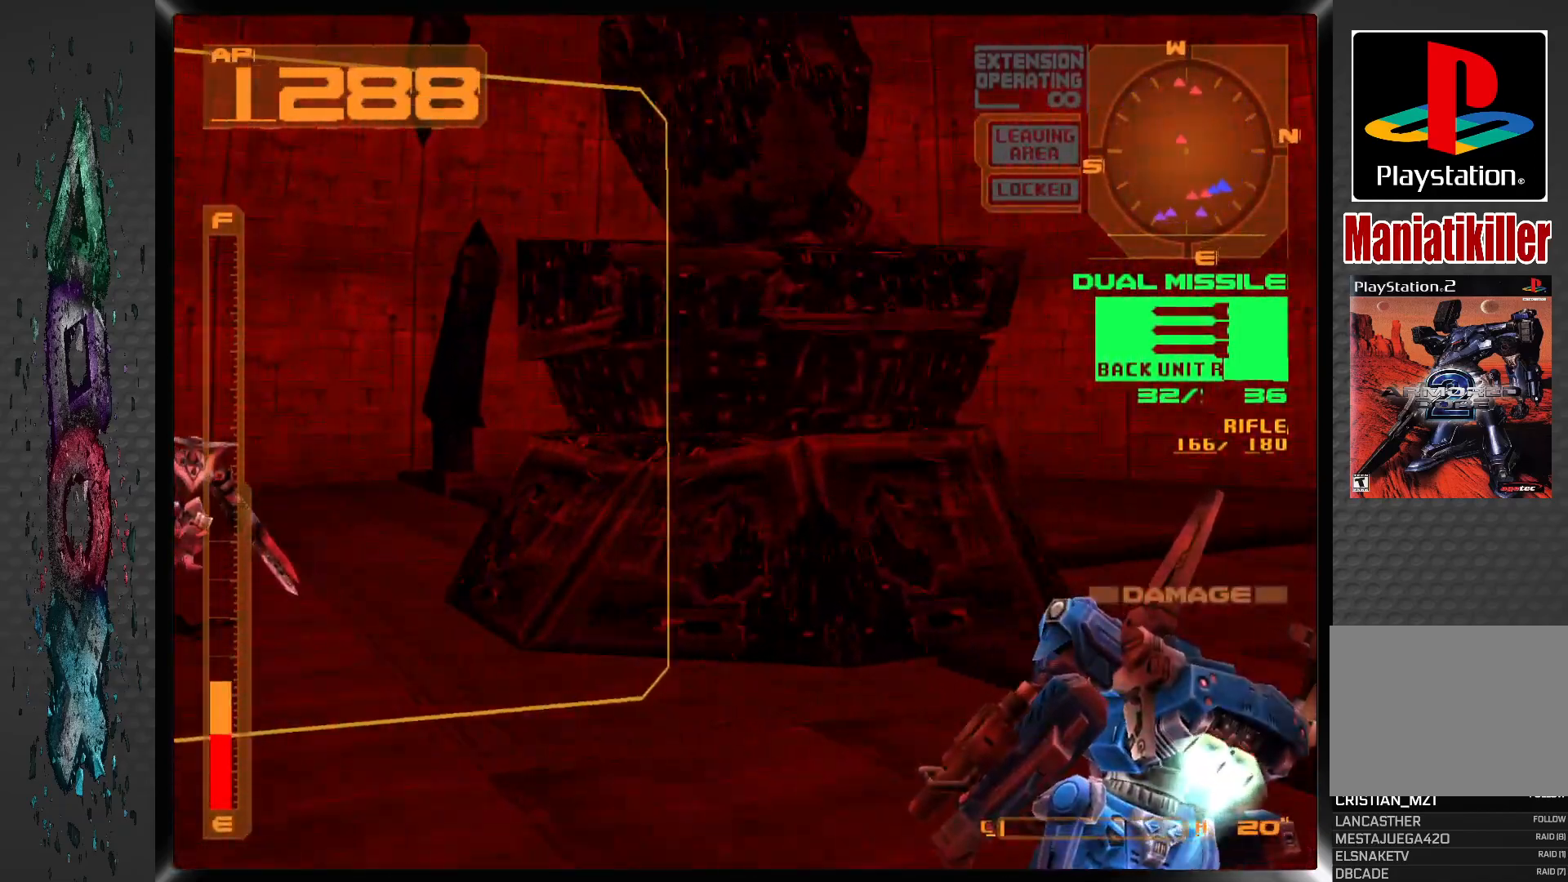
{"buttons": ["CROSS", "R1", "DPAD_LEFT"], "left_stick": "center", "right_stick": "center", "events": []}
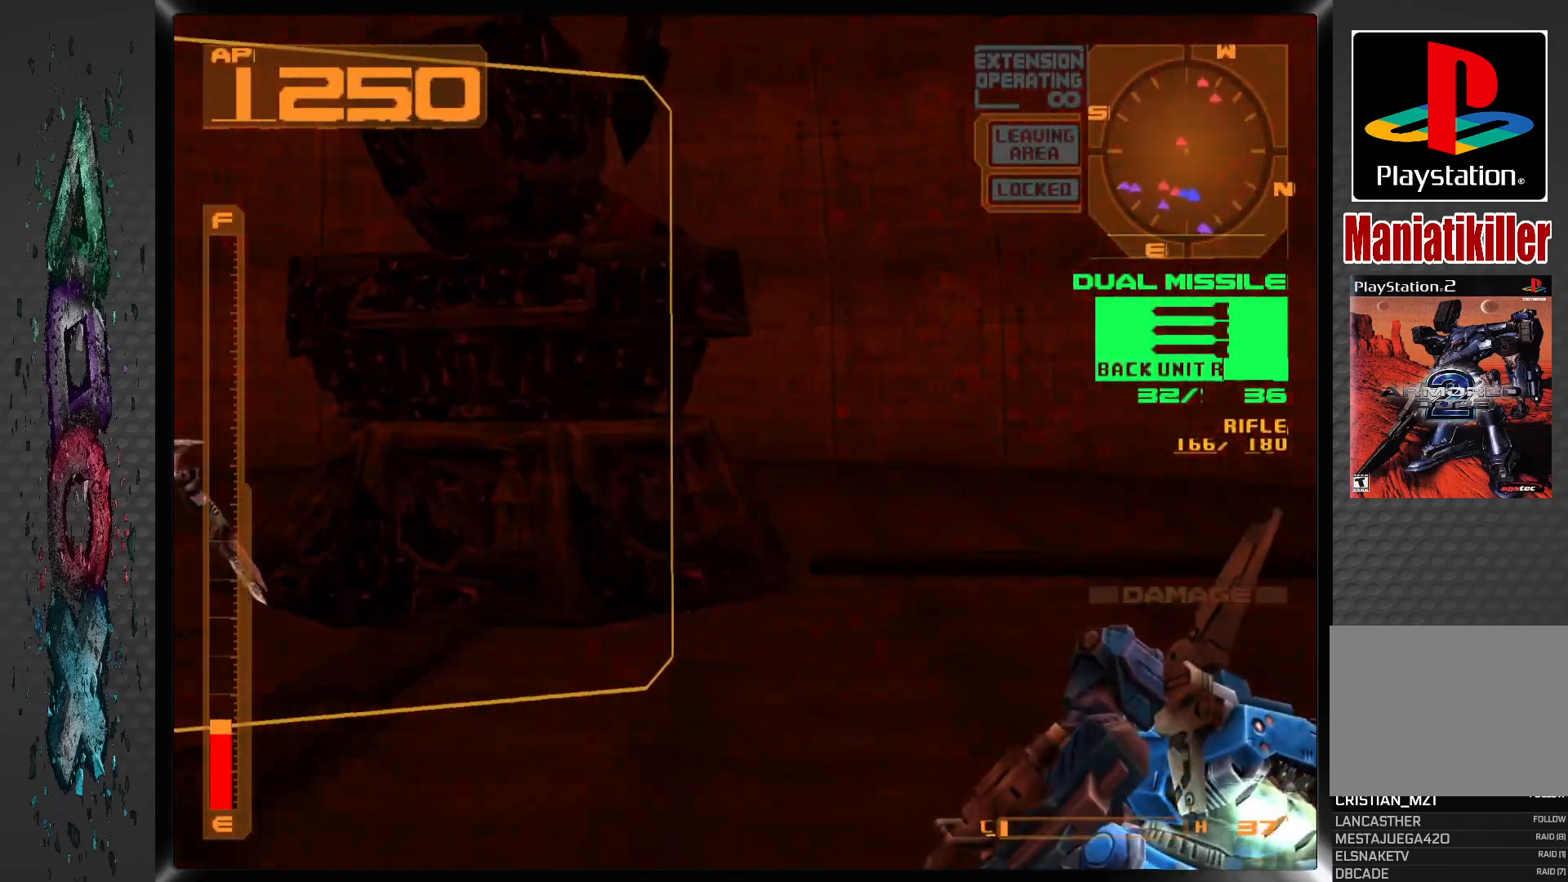
{"buttons": ["CROSS", "R1", "DPAD_LEFT"], "left_stick": "center", "right_stick": "center", "events": []}
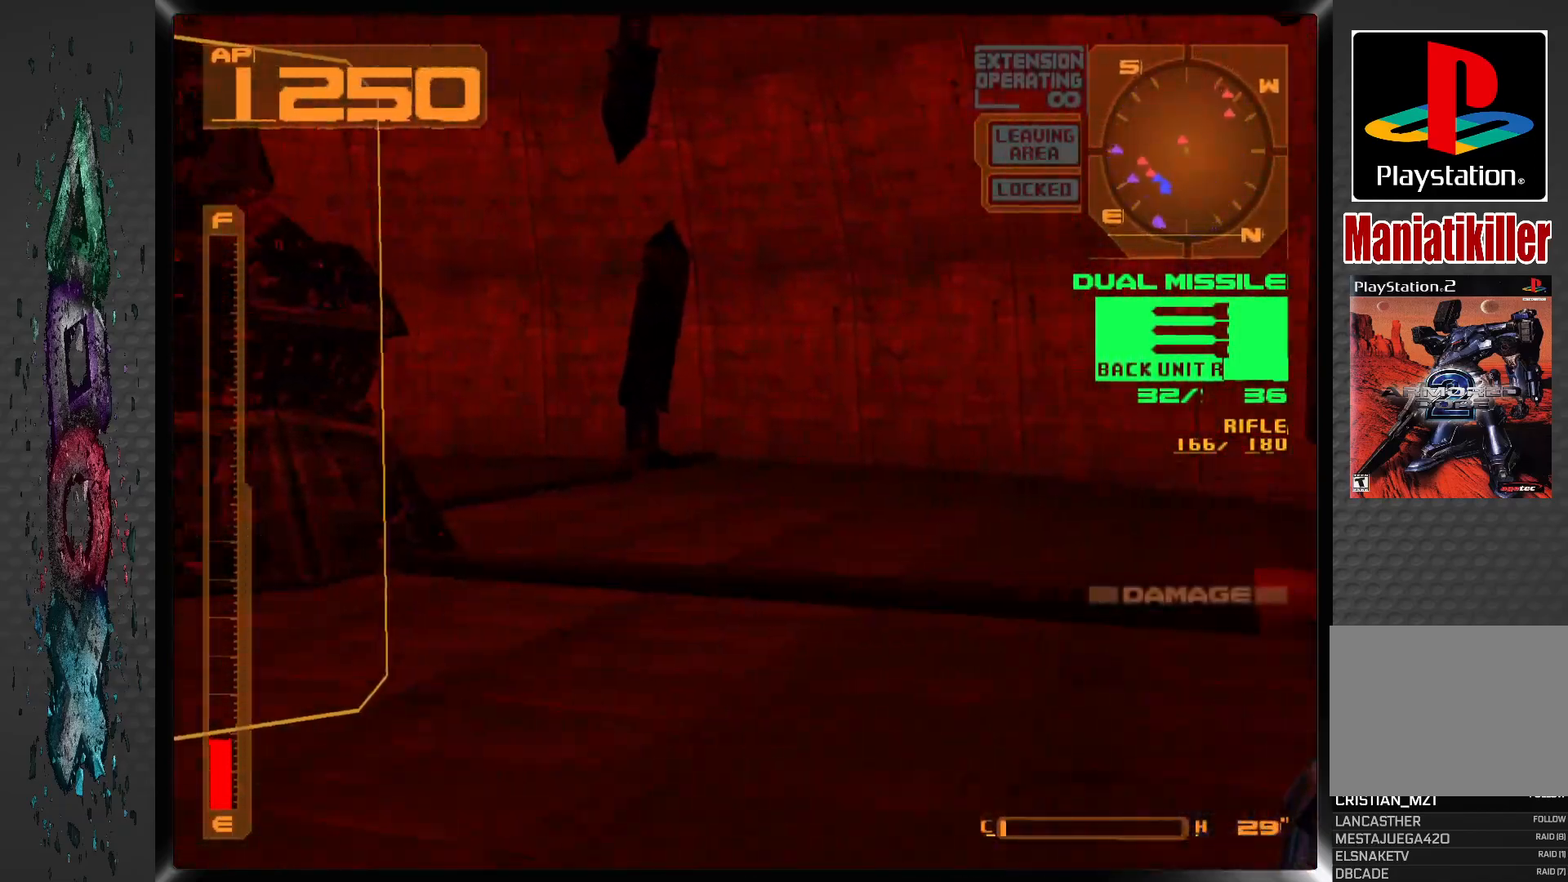
{"buttons": ["DPAD_LEFT"], "left_stick": "center", "right_stick": "center", "events": [[50, "CROSS", "up"], [83, "R1", "up"]]}
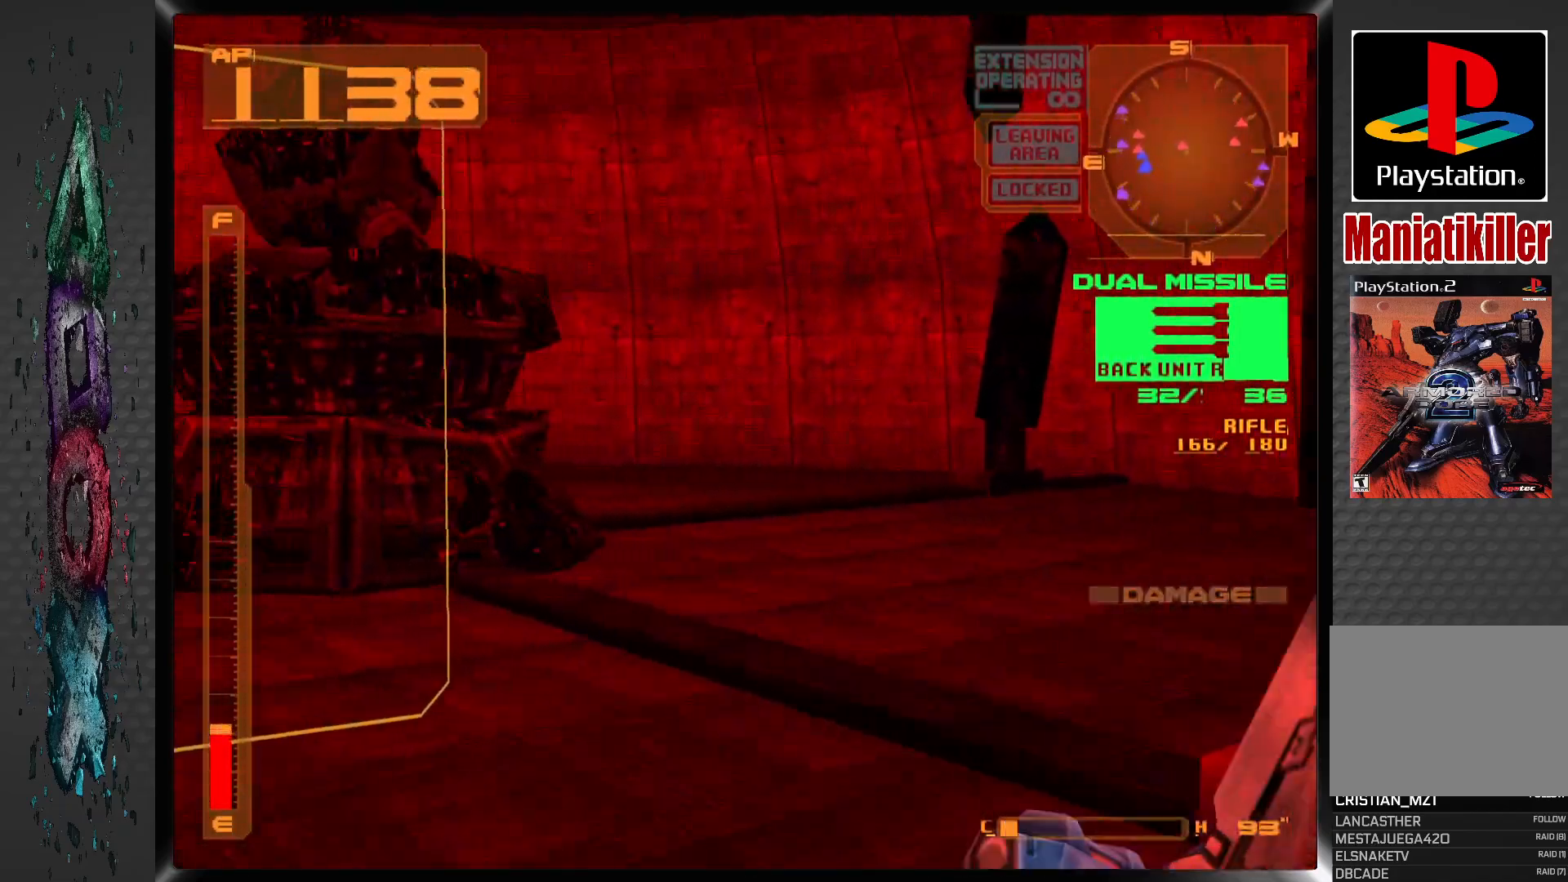
{"buttons": ["SQUARE"], "left_stick": "center", "right_stick": "center", "events": [[467, "SQUARE", "down"], [500, "DPAD_LEFT", "up"]]}
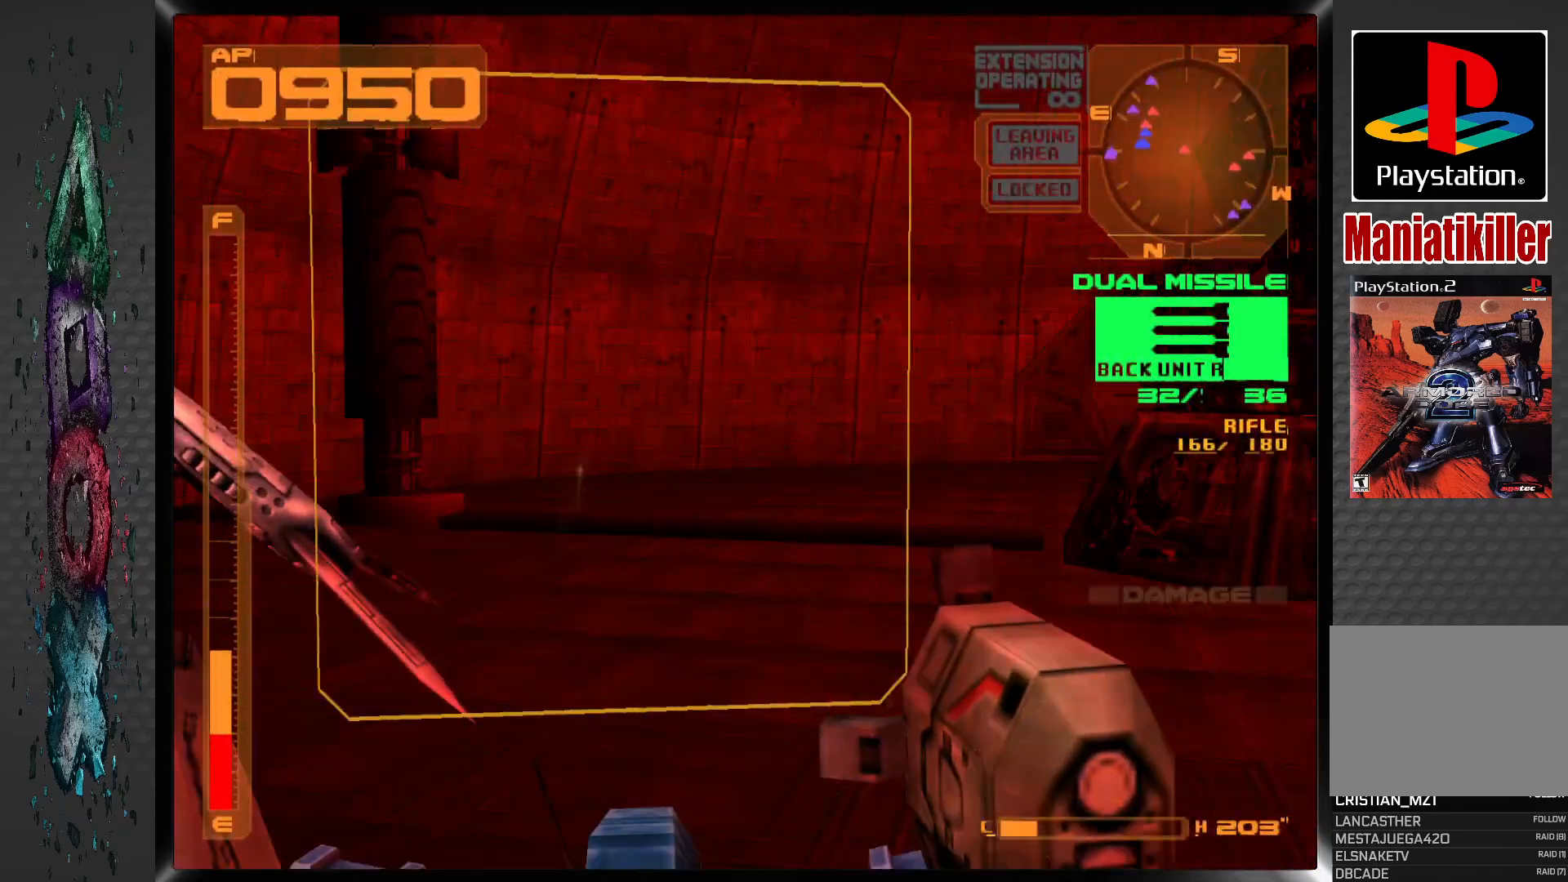
{"buttons": ["R1"], "left_stick": "center", "right_stick": "center", "events": [[83, "SQUARE", "up"], [117, "DPAD_LEFT", "down"], [167, "SQUARE", "down"], [250, "SQUARE", "up"], [267, "R1", "down"], [333, "DPAD_LEFT", "up"]]}
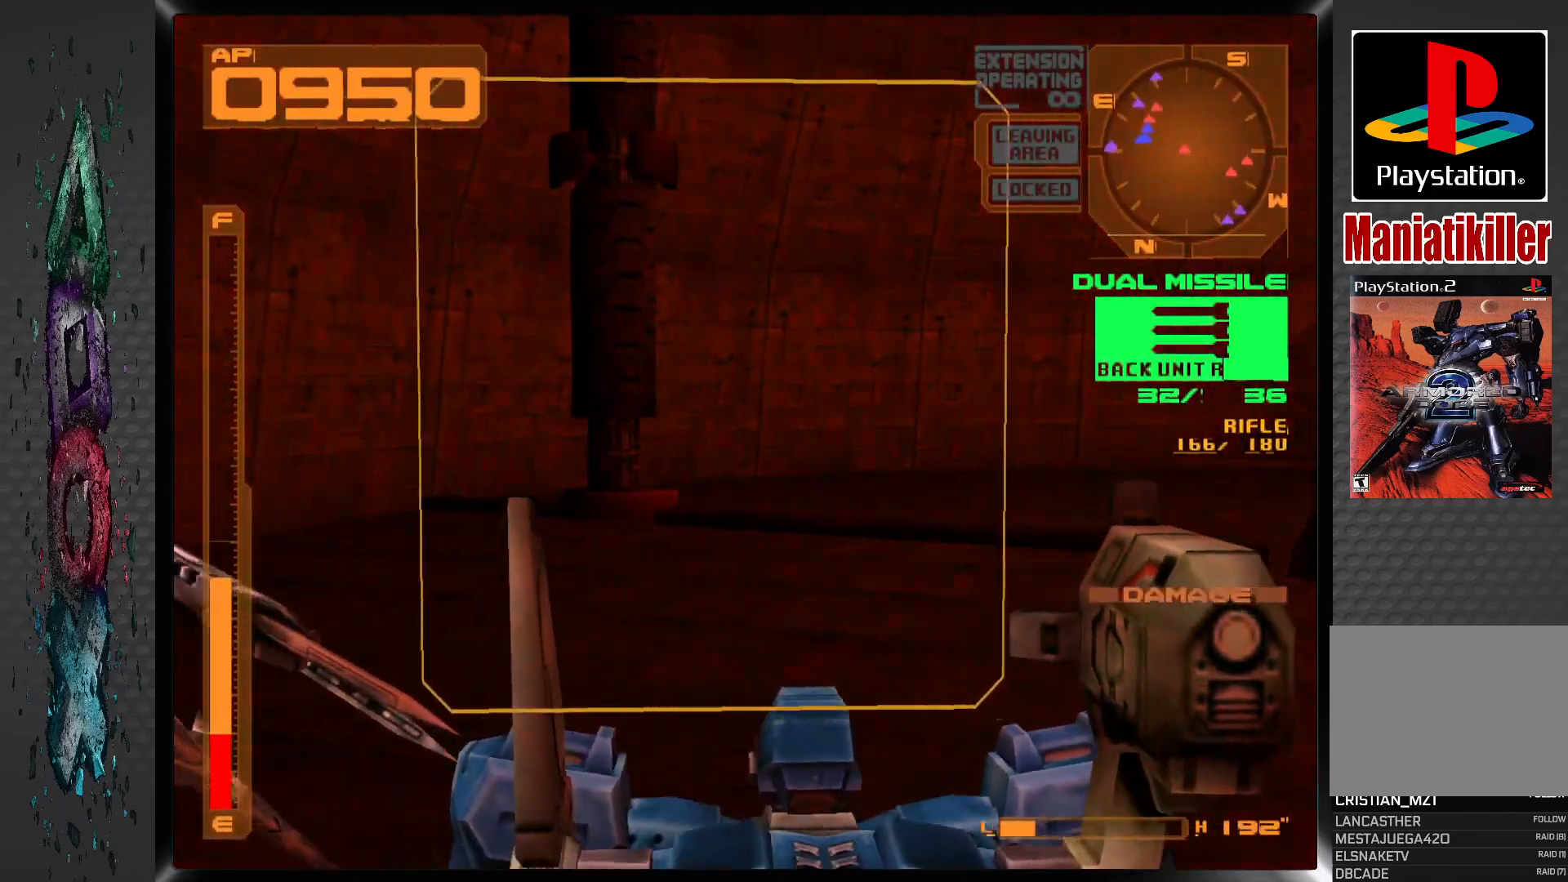
{"buttons": ["R1", "DPAD_LEFT"], "left_stick": "center", "right_stick": "center", "events": [[467, "DPAD_LEFT", "down"]]}
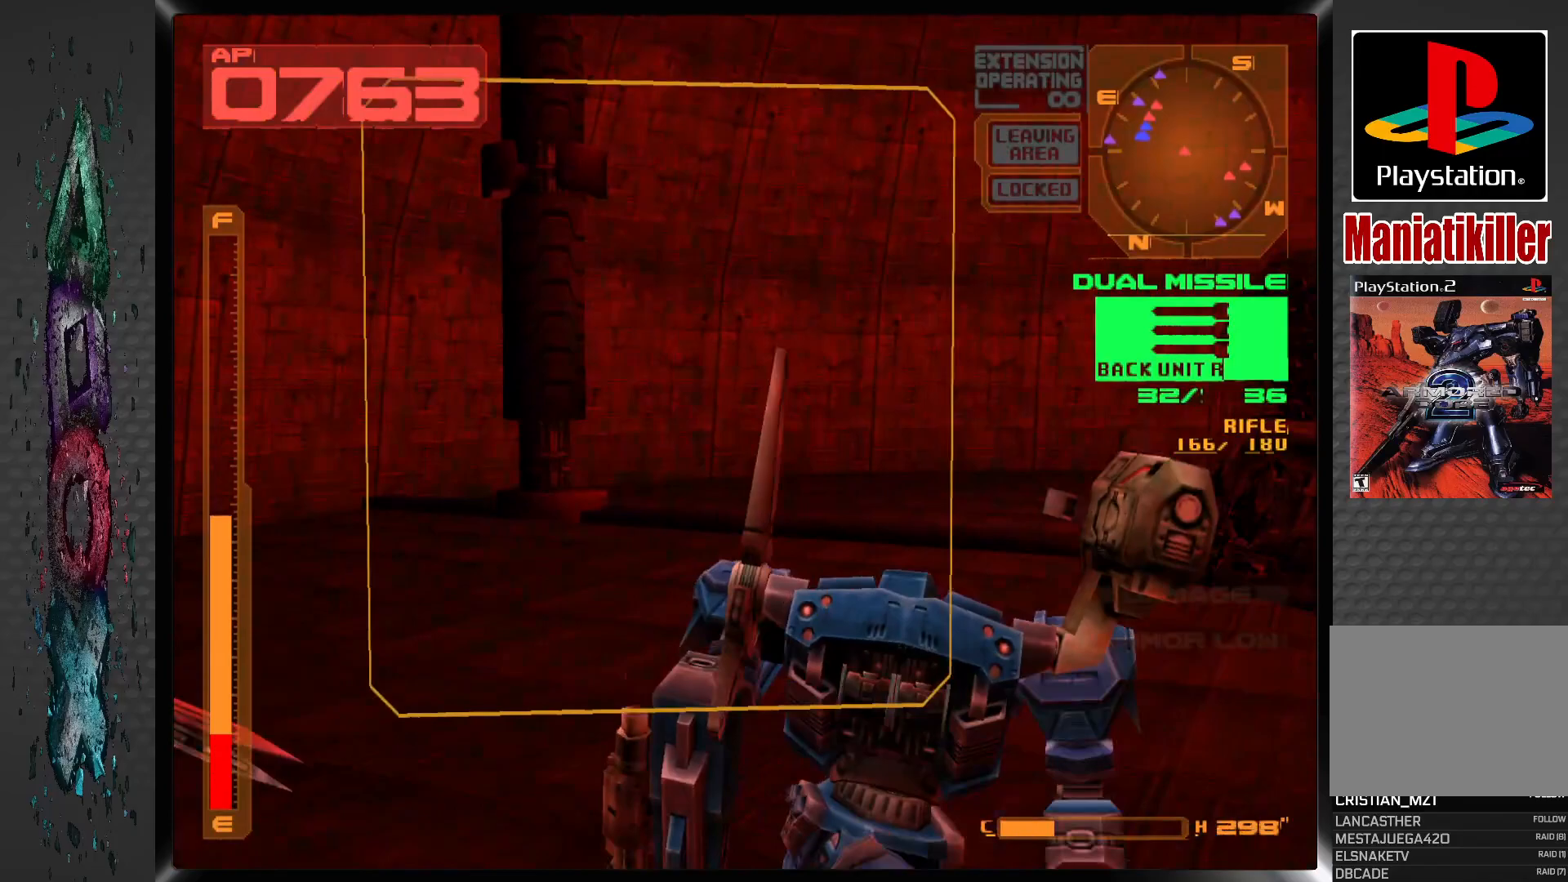
{"buttons": ["R1"], "left_stick": "center", "right_stick": "center", "events": [[467, "DPAD_LEFT", "up"]]}
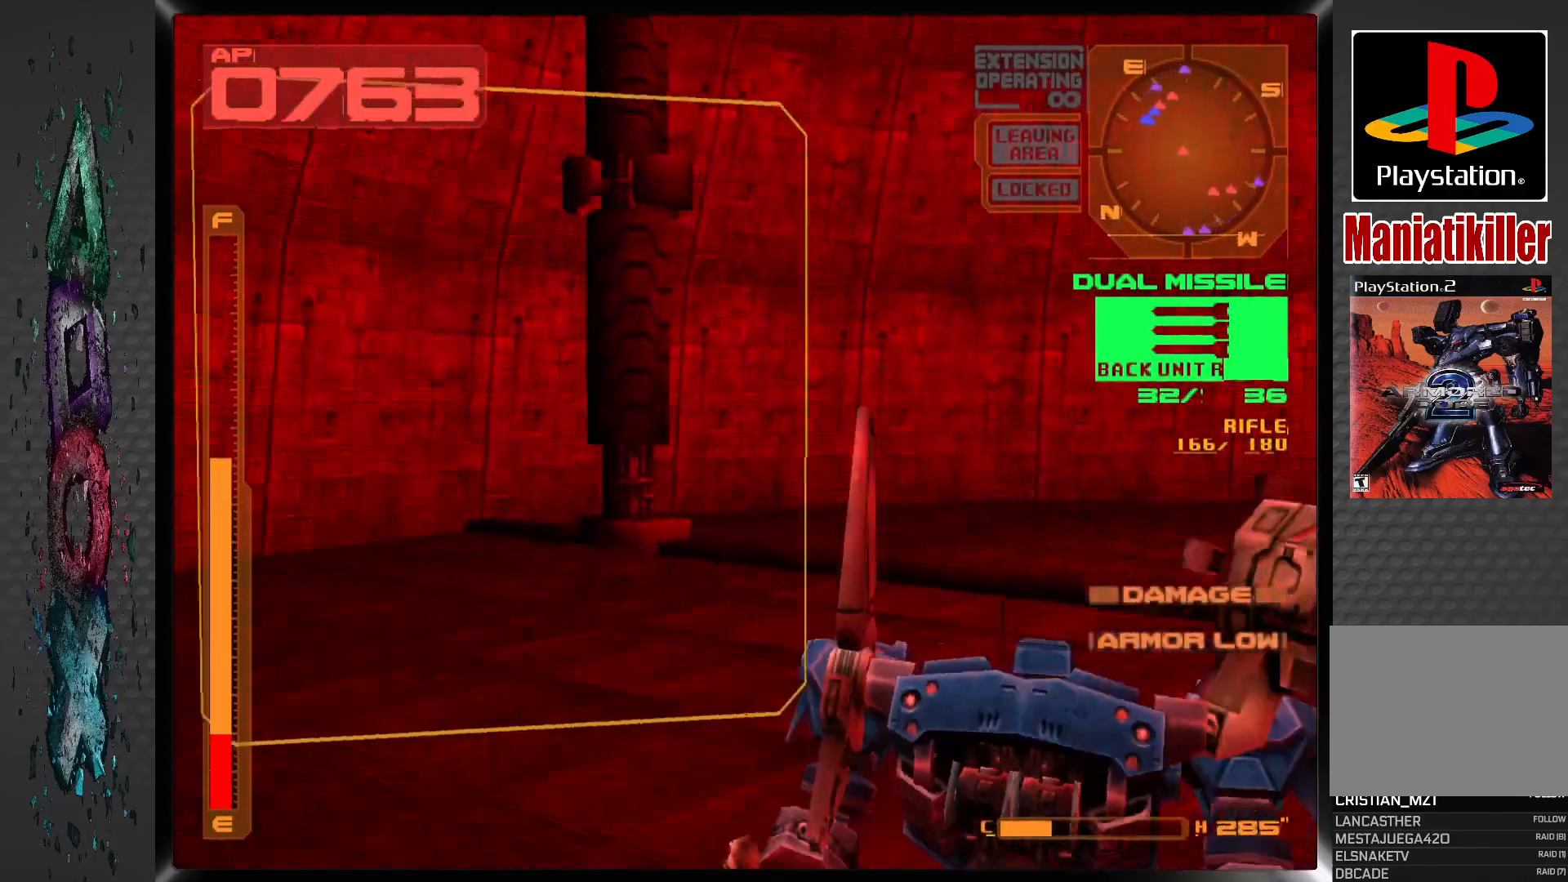
{"buttons": ["R1"], "left_stick": "center", "right_stick": "center", "events": []}
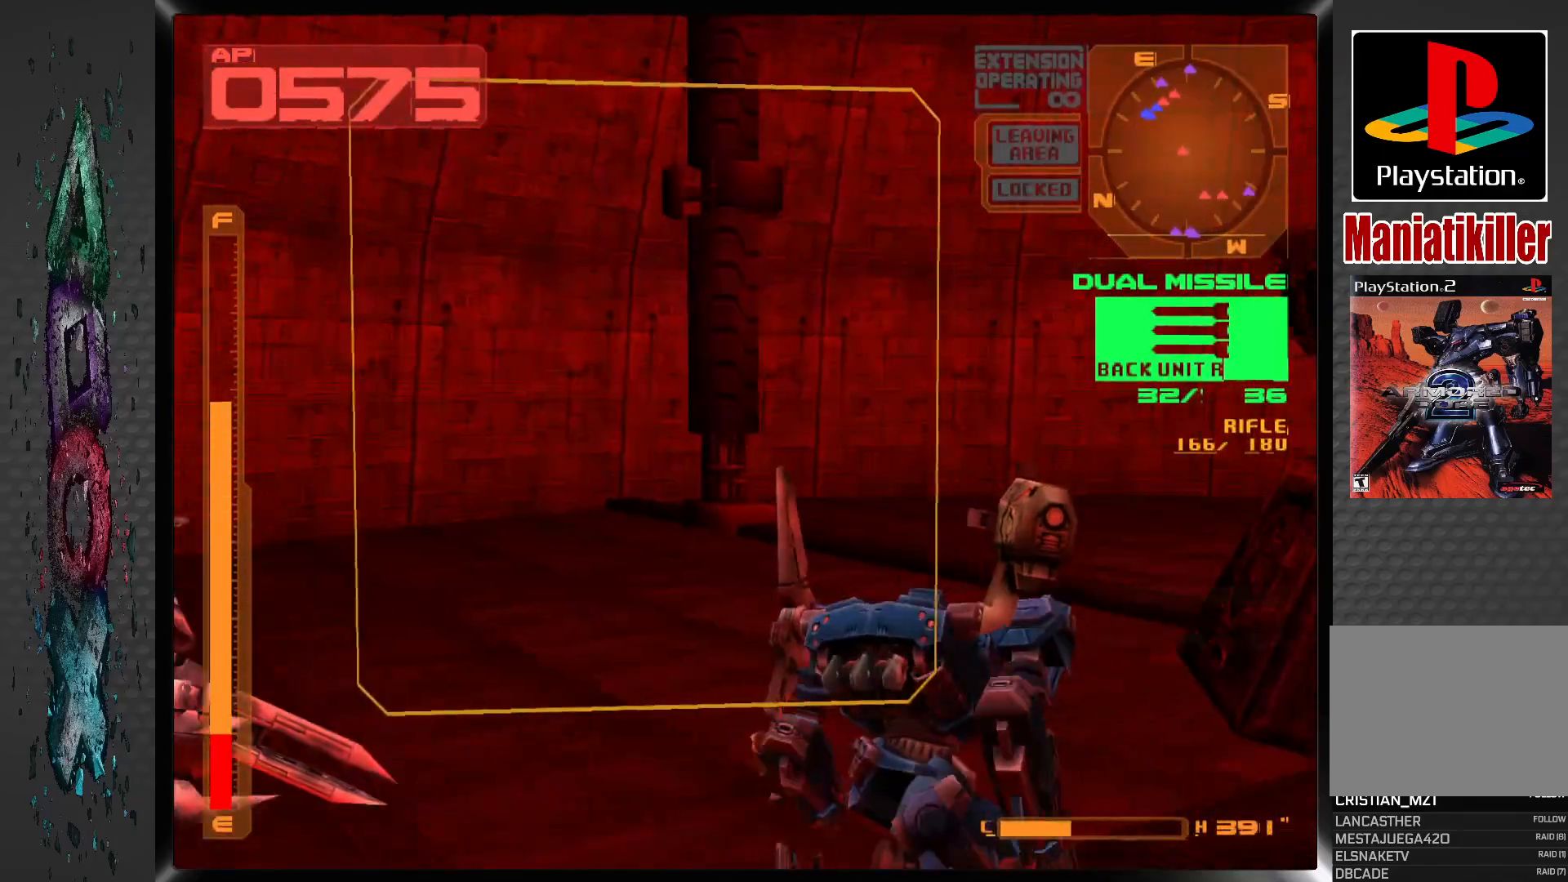
{"buttons": ["R1"], "left_stick": "center", "right_stick": "center", "events": []}
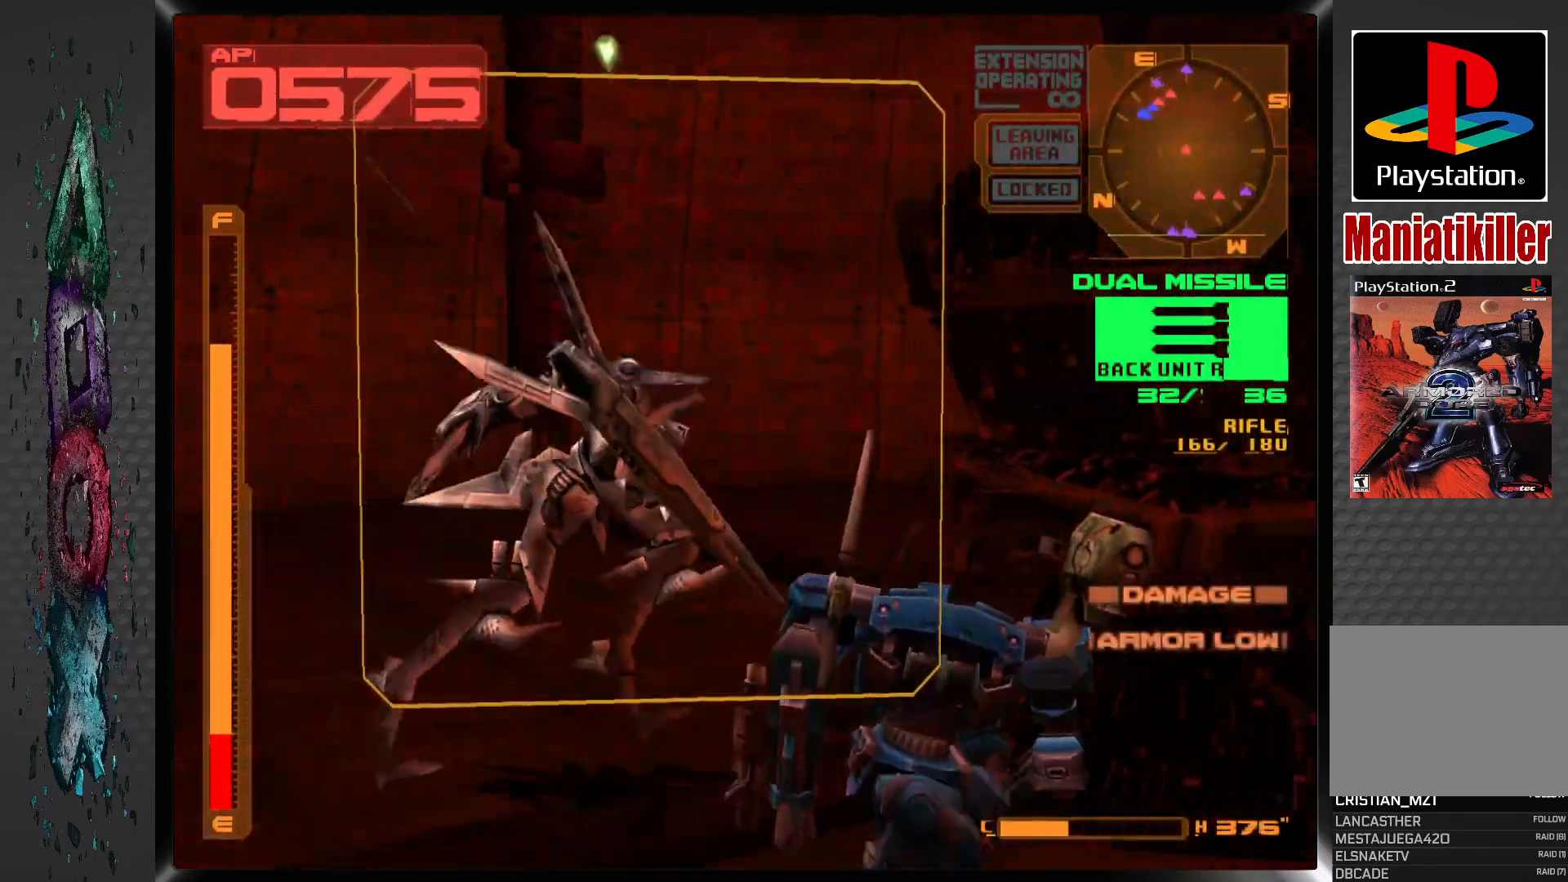
{"buttons": ["R1", "DPAD_LEFT"], "left_stick": "center", "right_stick": "center", "events": [[67, "DPAD_LEFT", "down"]]}
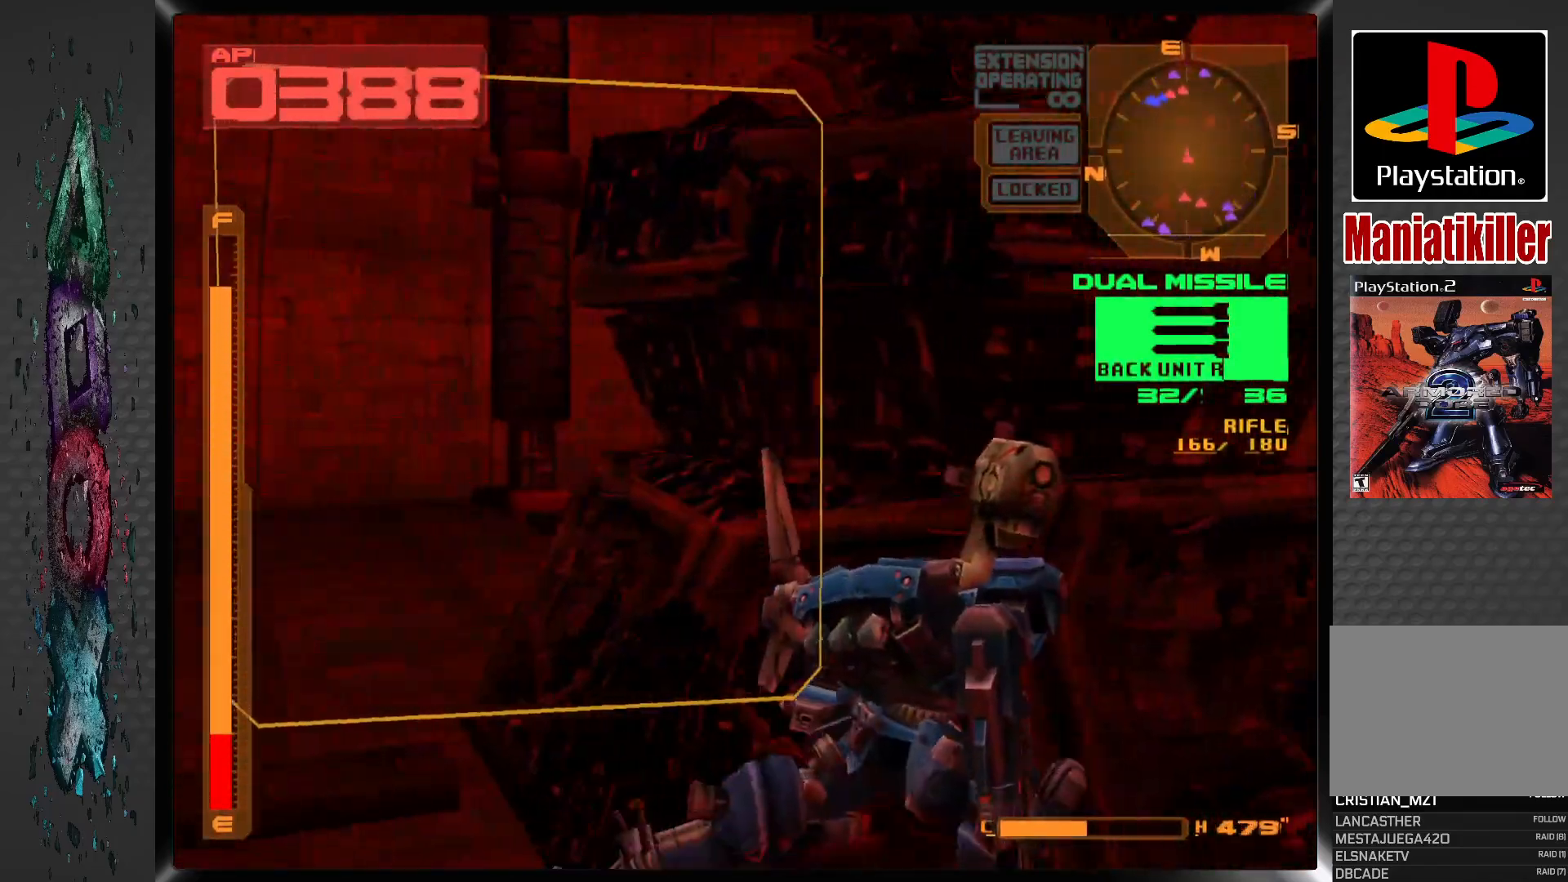
{"buttons": ["R1", "DPAD_LEFT"], "left_stick": "center", "right_stick": "center", "events": []}
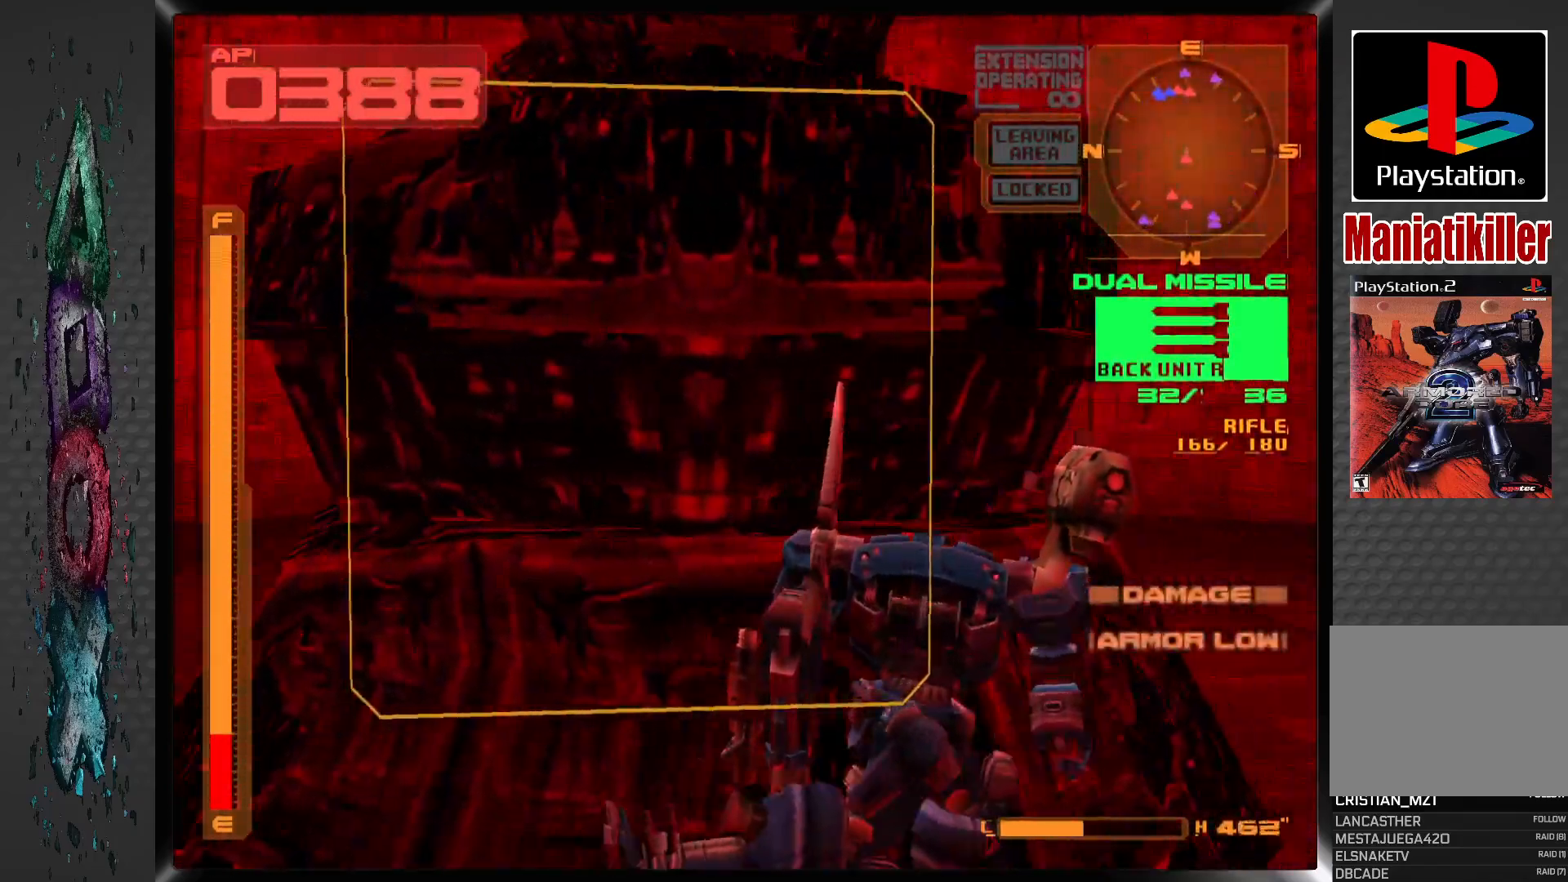
{"buttons": ["R1", "DPAD_LEFT"], "left_stick": "center", "right_stick": "center", "events": []}
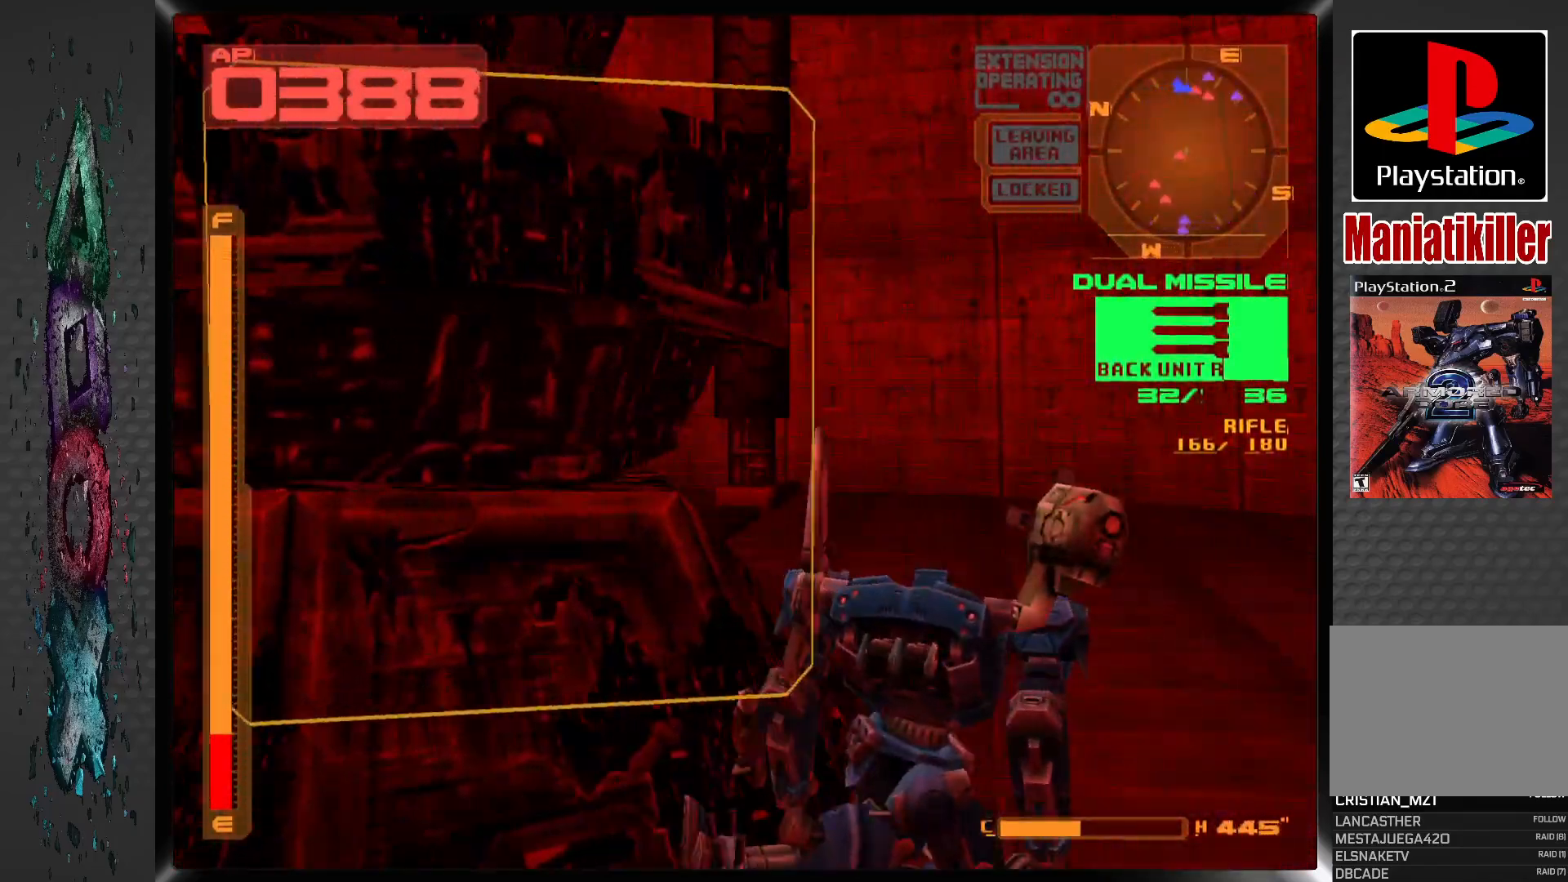
{"buttons": ["R1", "DPAD_LEFT"], "left_stick": "center", "right_stick": "center", "events": []}
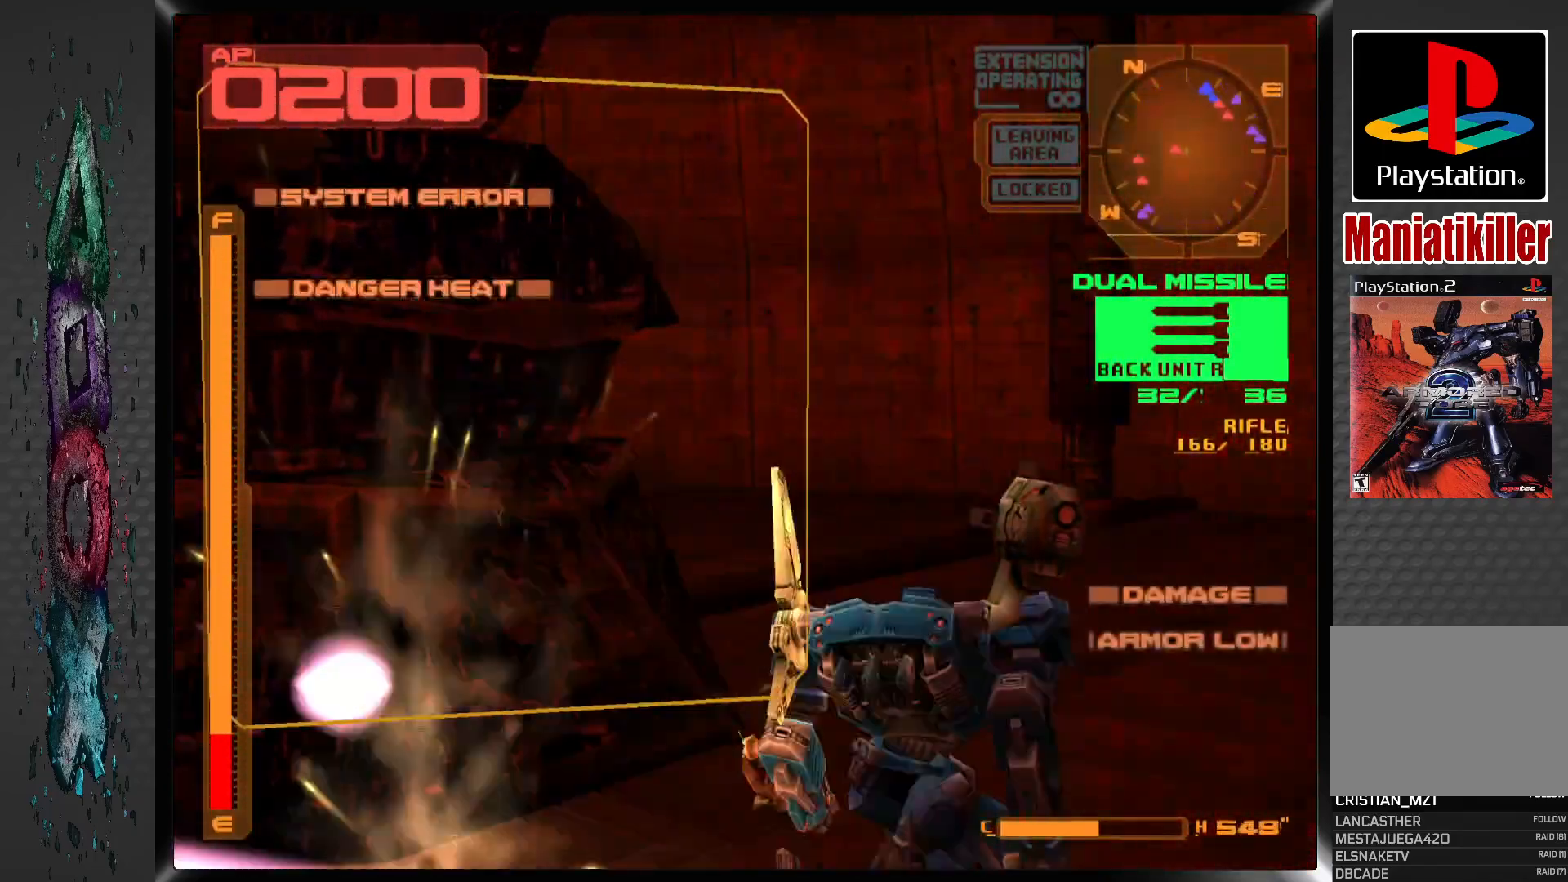
{"buttons": ["R1", "DPAD_LEFT"], "left_stick": "center", "right_stick": "center", "events": []}
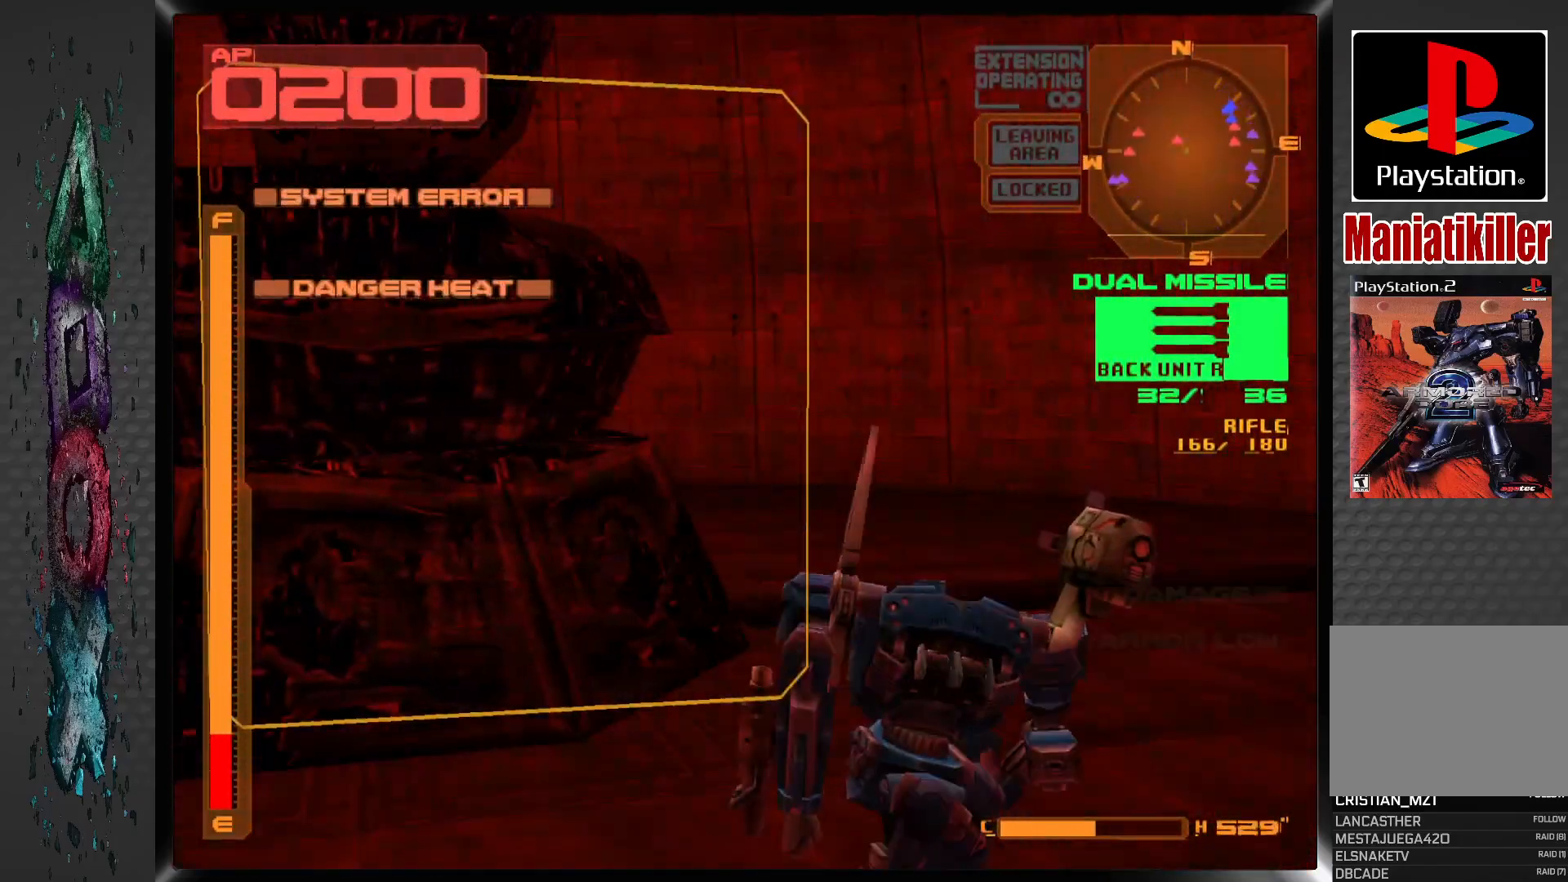
{"buttons": ["R1", "DPAD_LEFT"], "left_stick": "center", "right_stick": "center", "events": []}
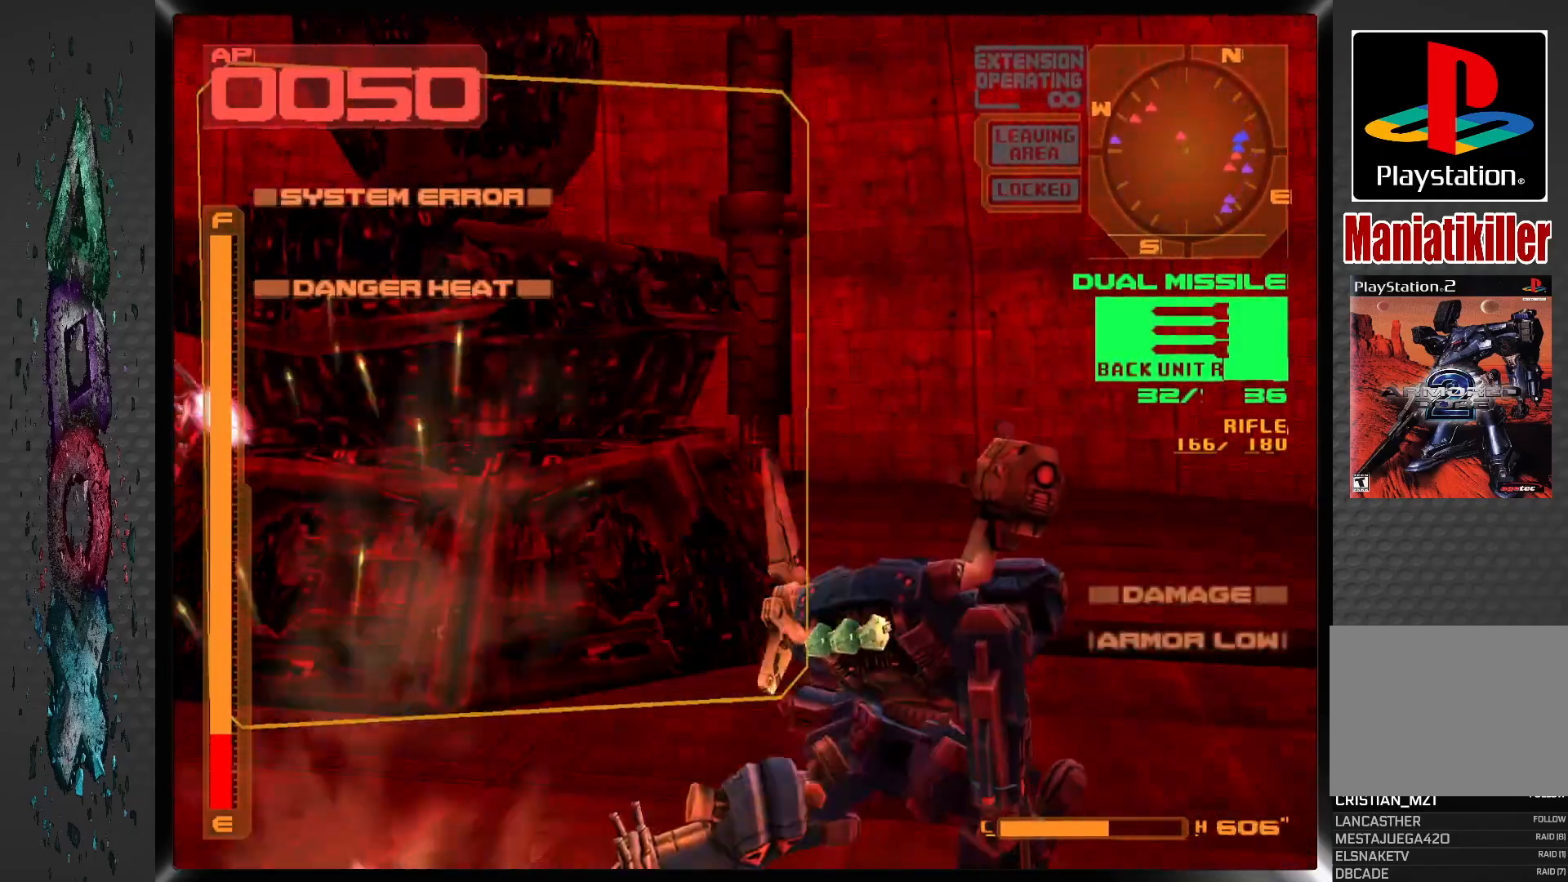
{"buttons": ["R1"], "left_stick": "center", "right_stick": "center", "events": [[483, "DPAD_LEFT", "up"]]}
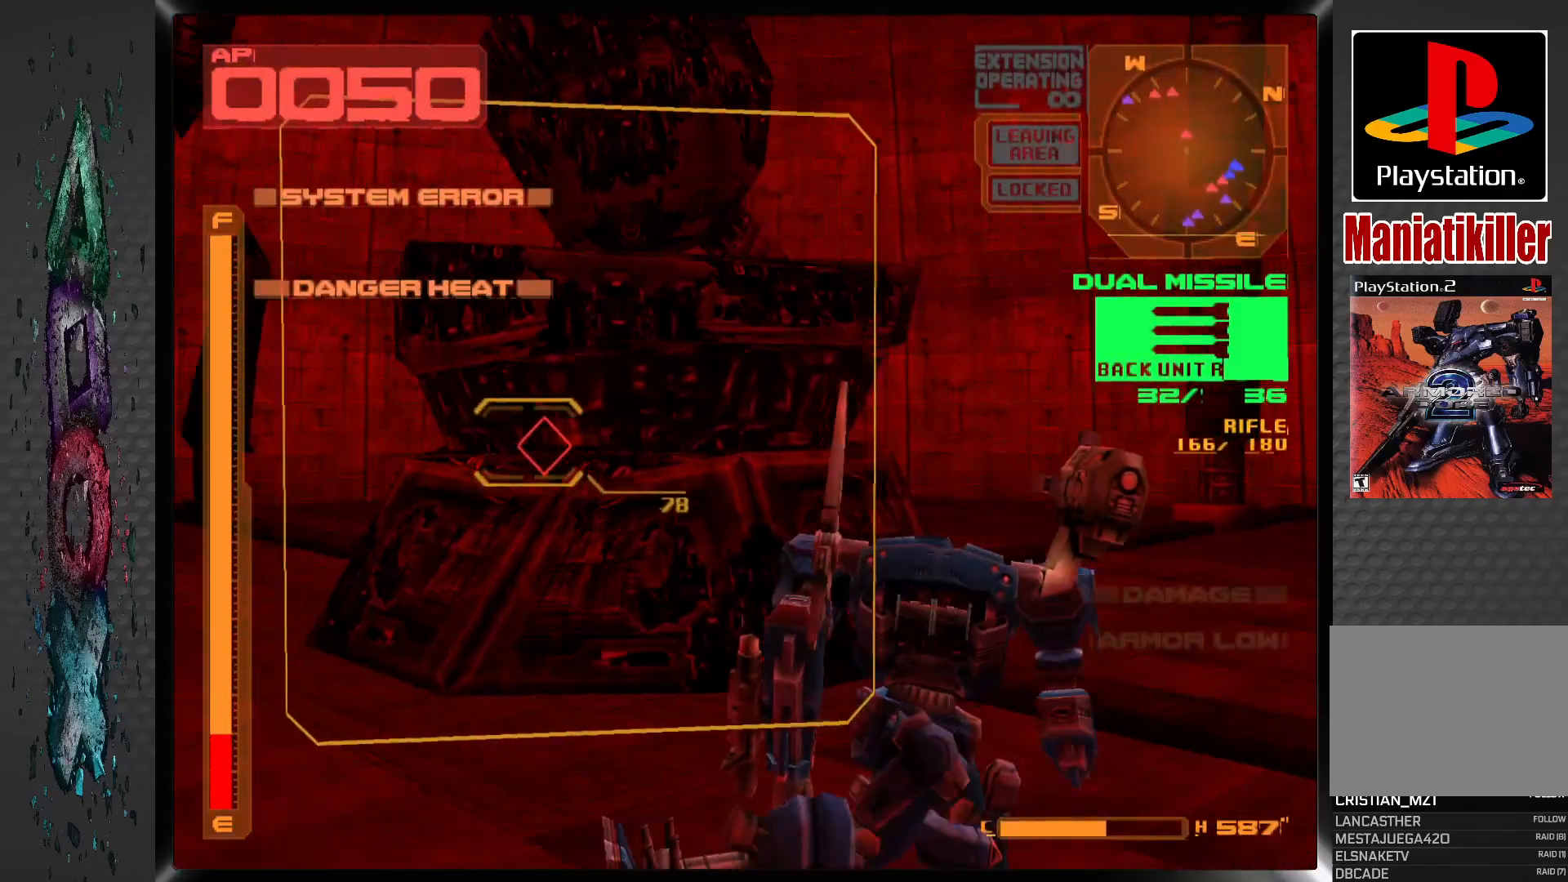
{"buttons": ["R1", "DPAD_LEFT"], "left_stick": "center", "right_stick": "center", "events": [[367, "DPAD_LEFT", "down"]]}
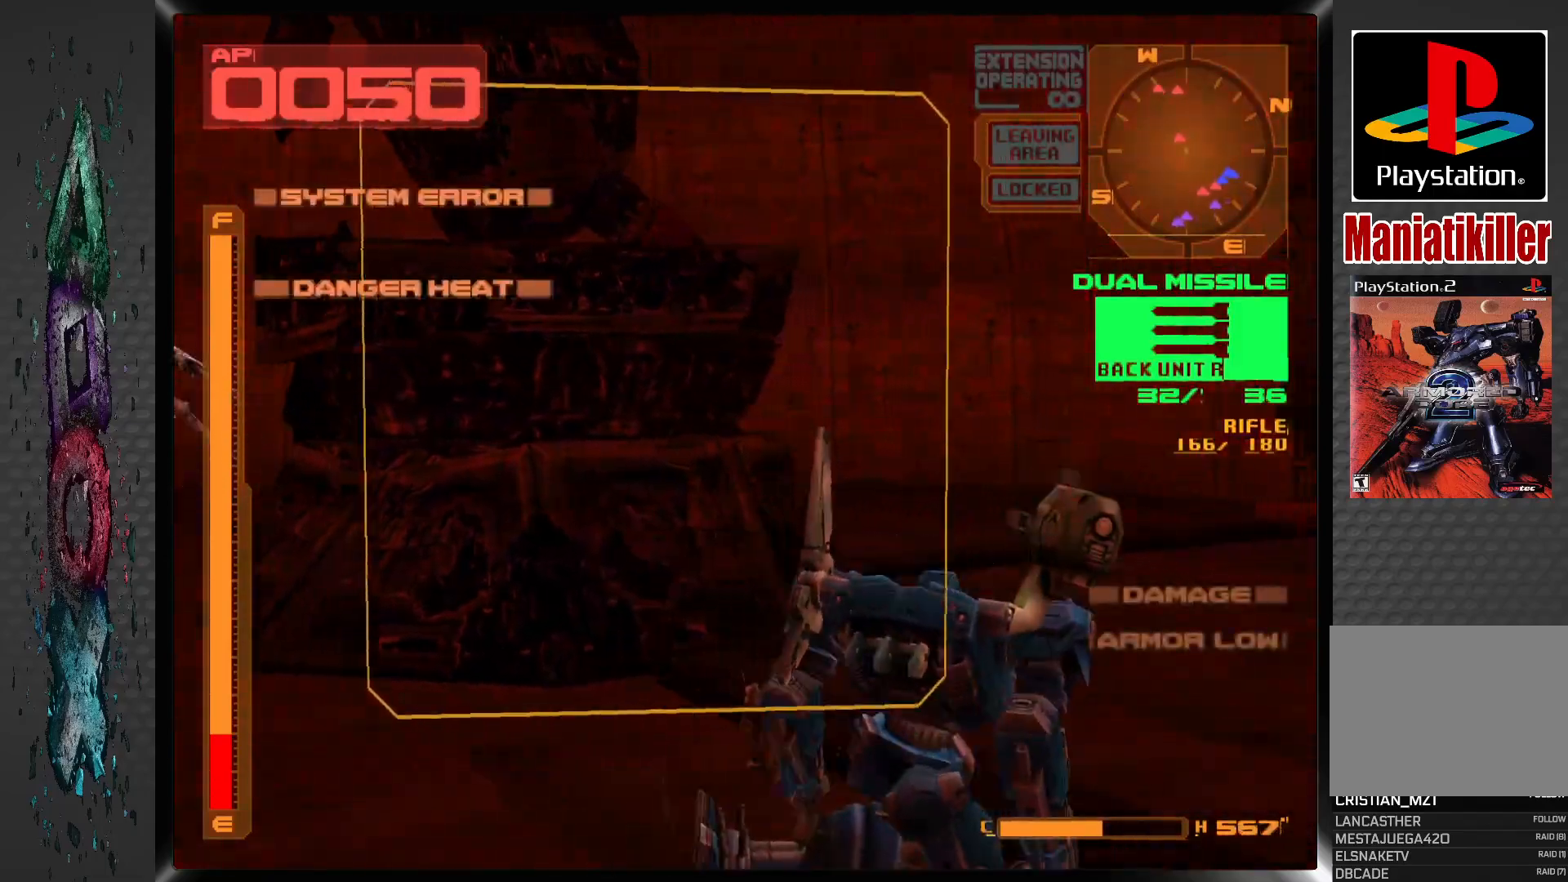
{"buttons": ["R1", "DPAD_LEFT"], "left_stick": "center", "right_stick": "center", "events": []}
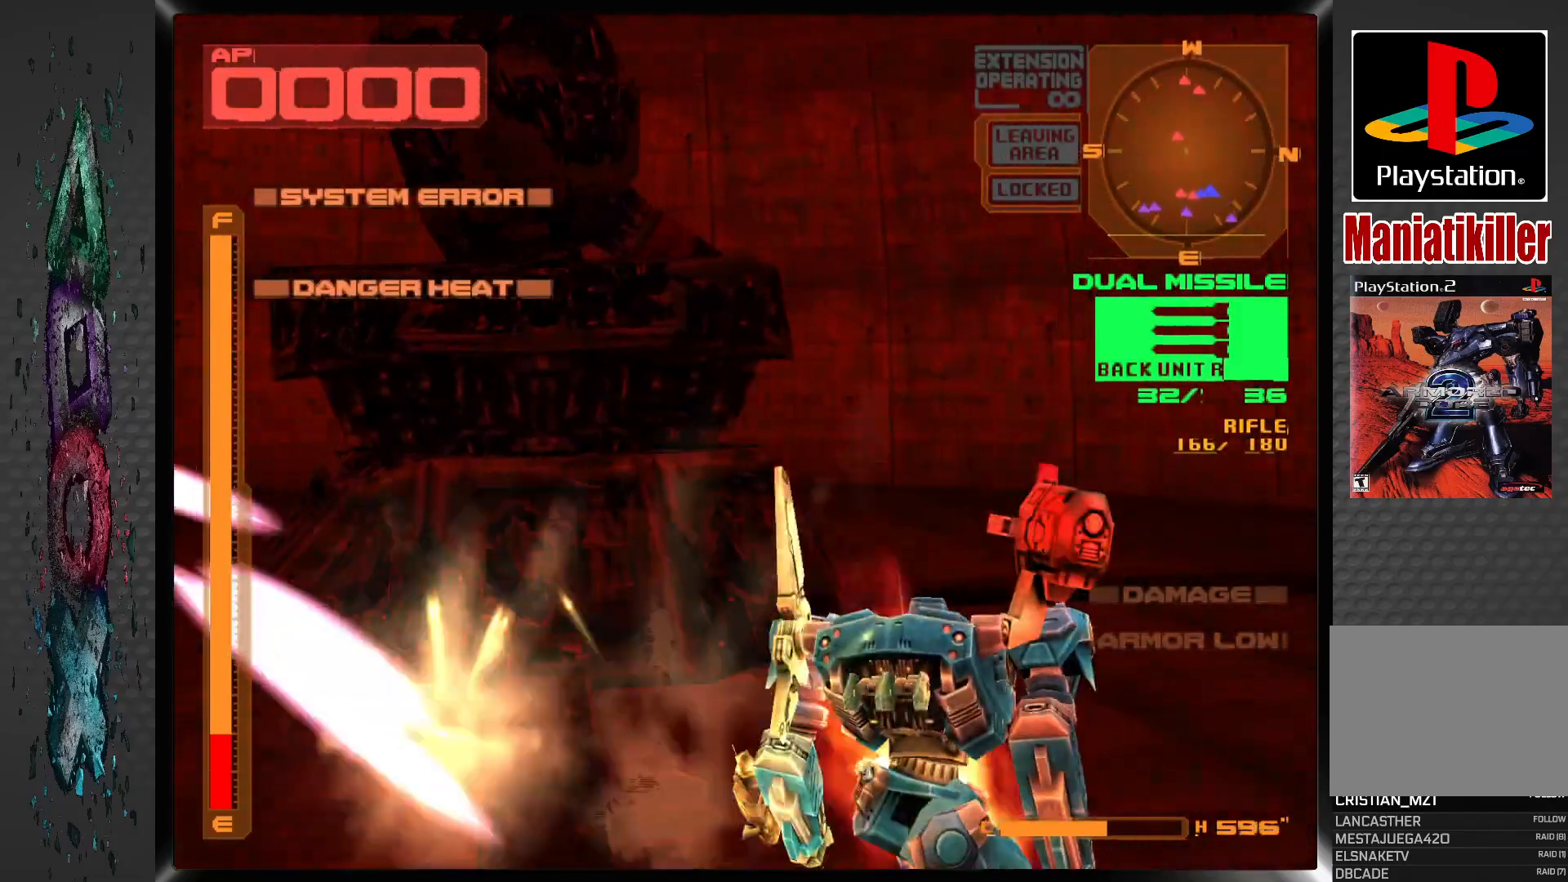
{"buttons": ["R1", "DPAD_LEFT"], "left_stick": "center", "right_stick": "center", "events": []}
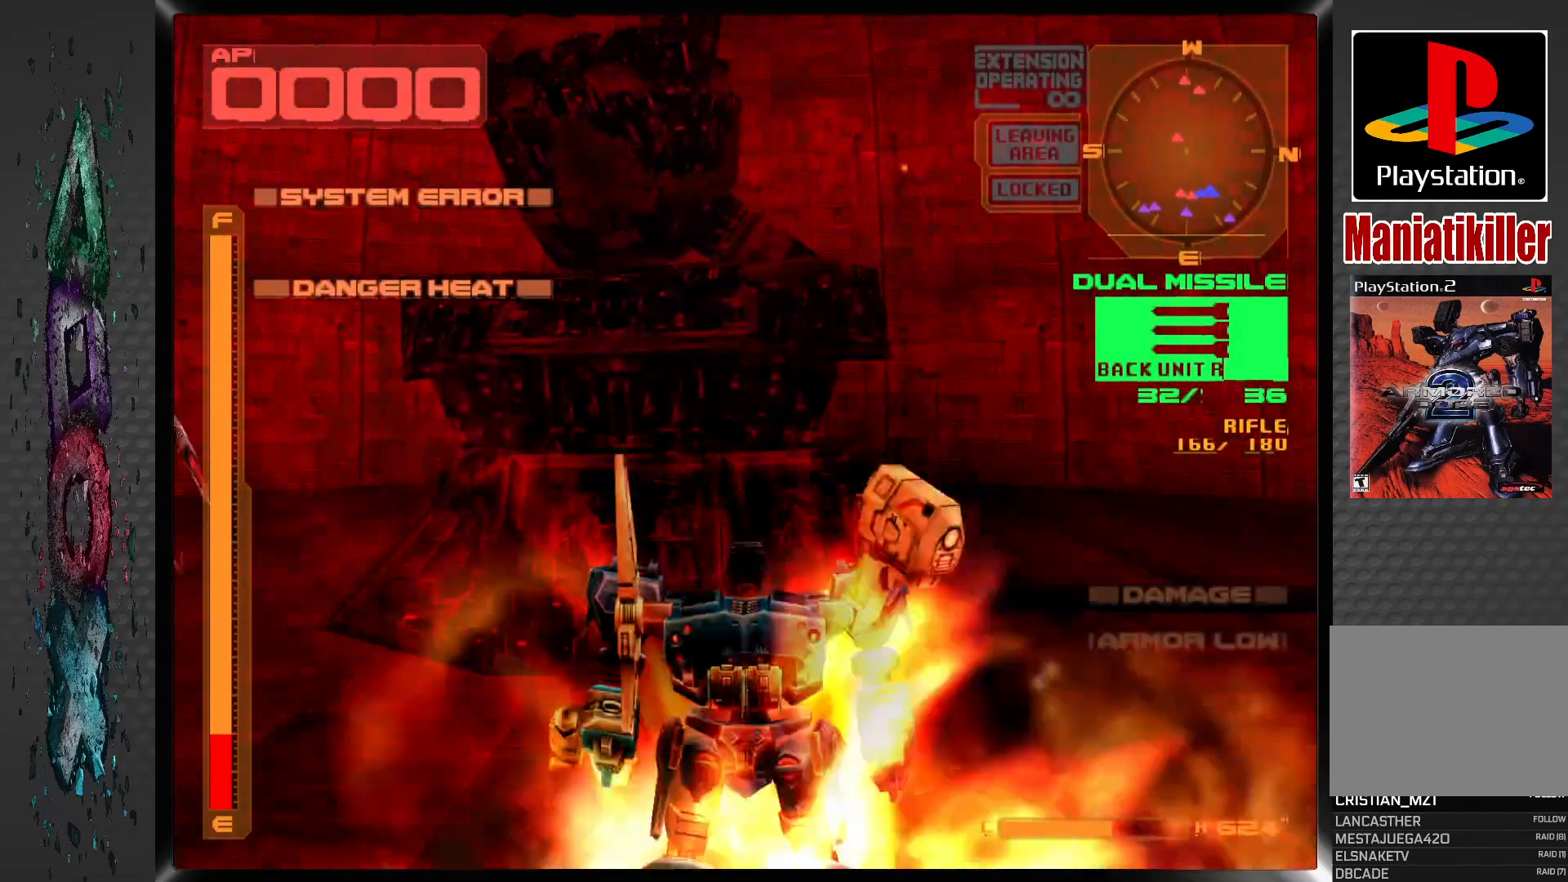
{"buttons": [], "left_stick": "center", "right_stick": "center", "events": [[233, "R1", "up"], [500, "DPAD_LEFT", "up"]]}